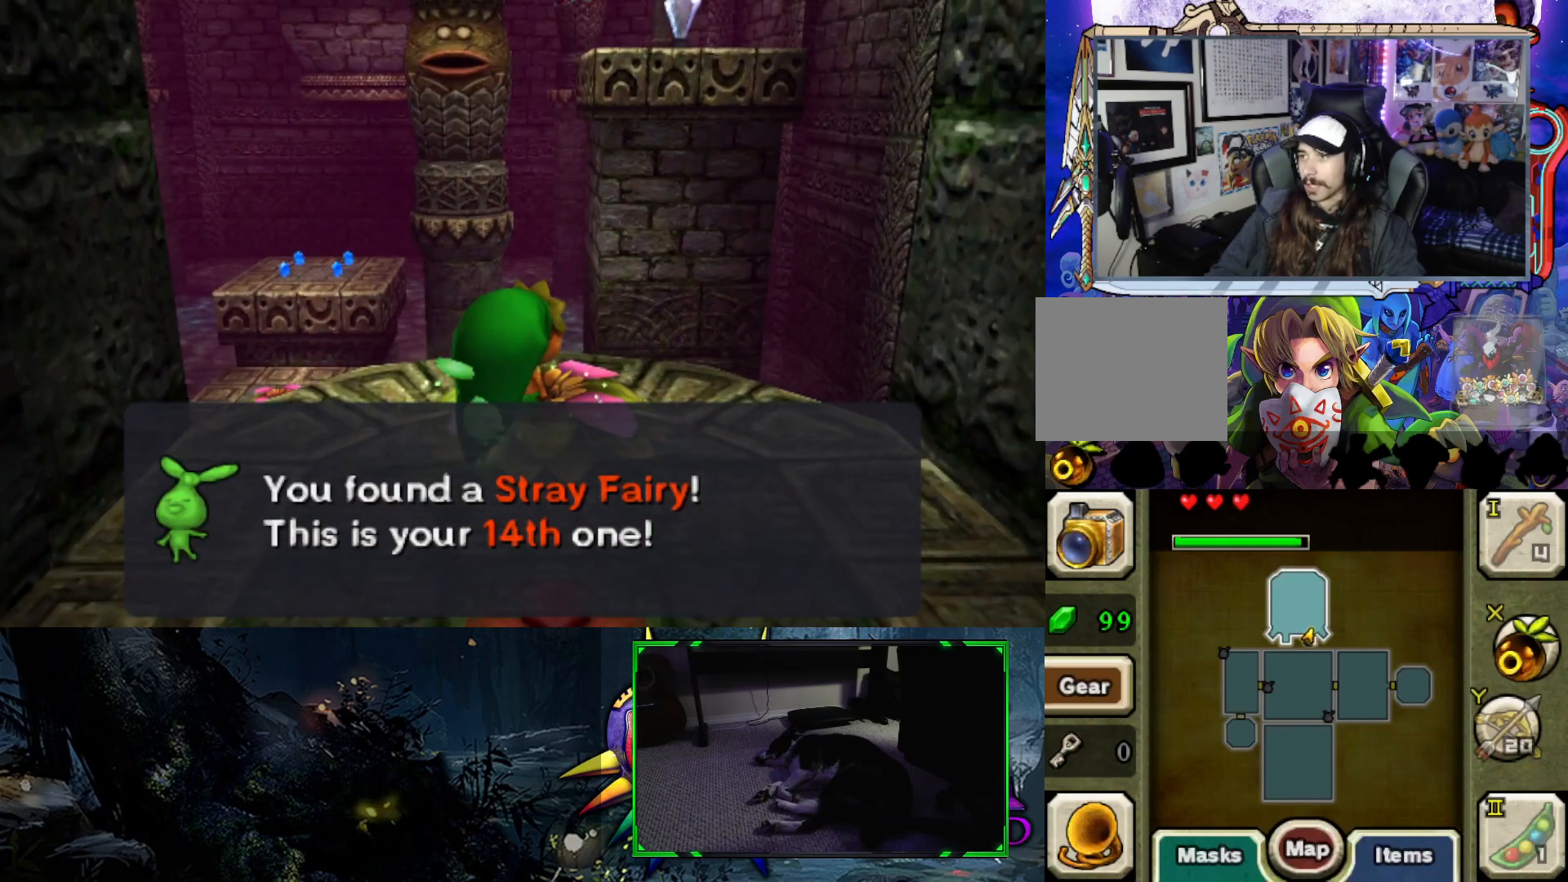
Gameplay with a controller (Xbox layout); each line is a JSON object with the inputs held at the frame after it. "events" lists button and stick changes between this image and that frame as [ms after this image, input, new state], when the widget could be followed in between.
{"buttons": [], "left_stick": "center", "right_stick": "center", "events": [[250, "right_stick", "center"]]}
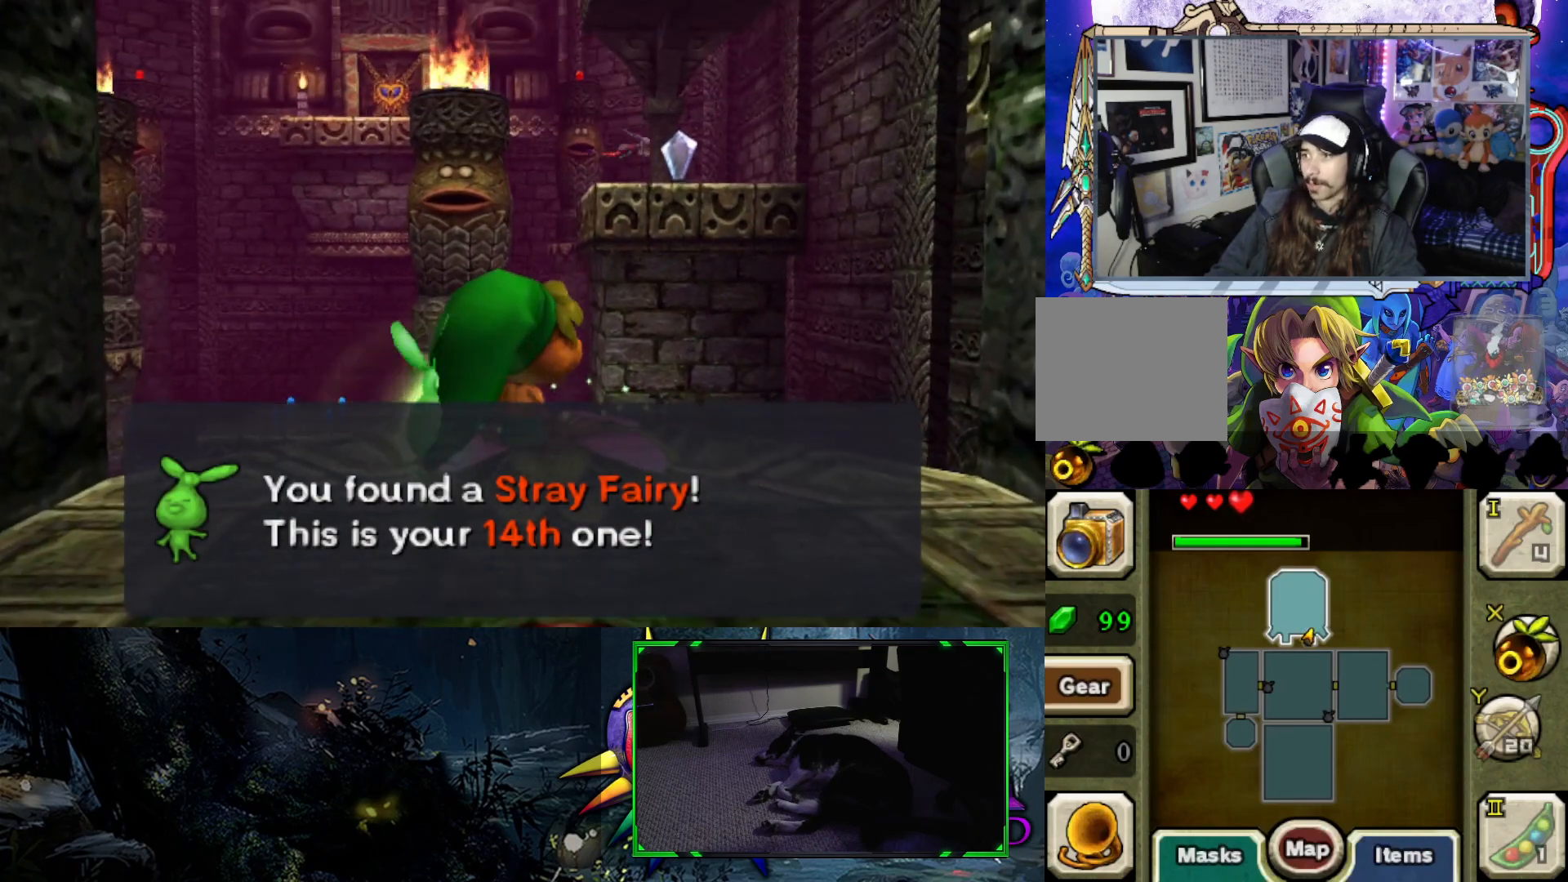
{"buttons": [], "left_stick": "center", "right_stick": "left", "events": [[150, "right_stick", "up-left"], [400, "right_stick", "left"]]}
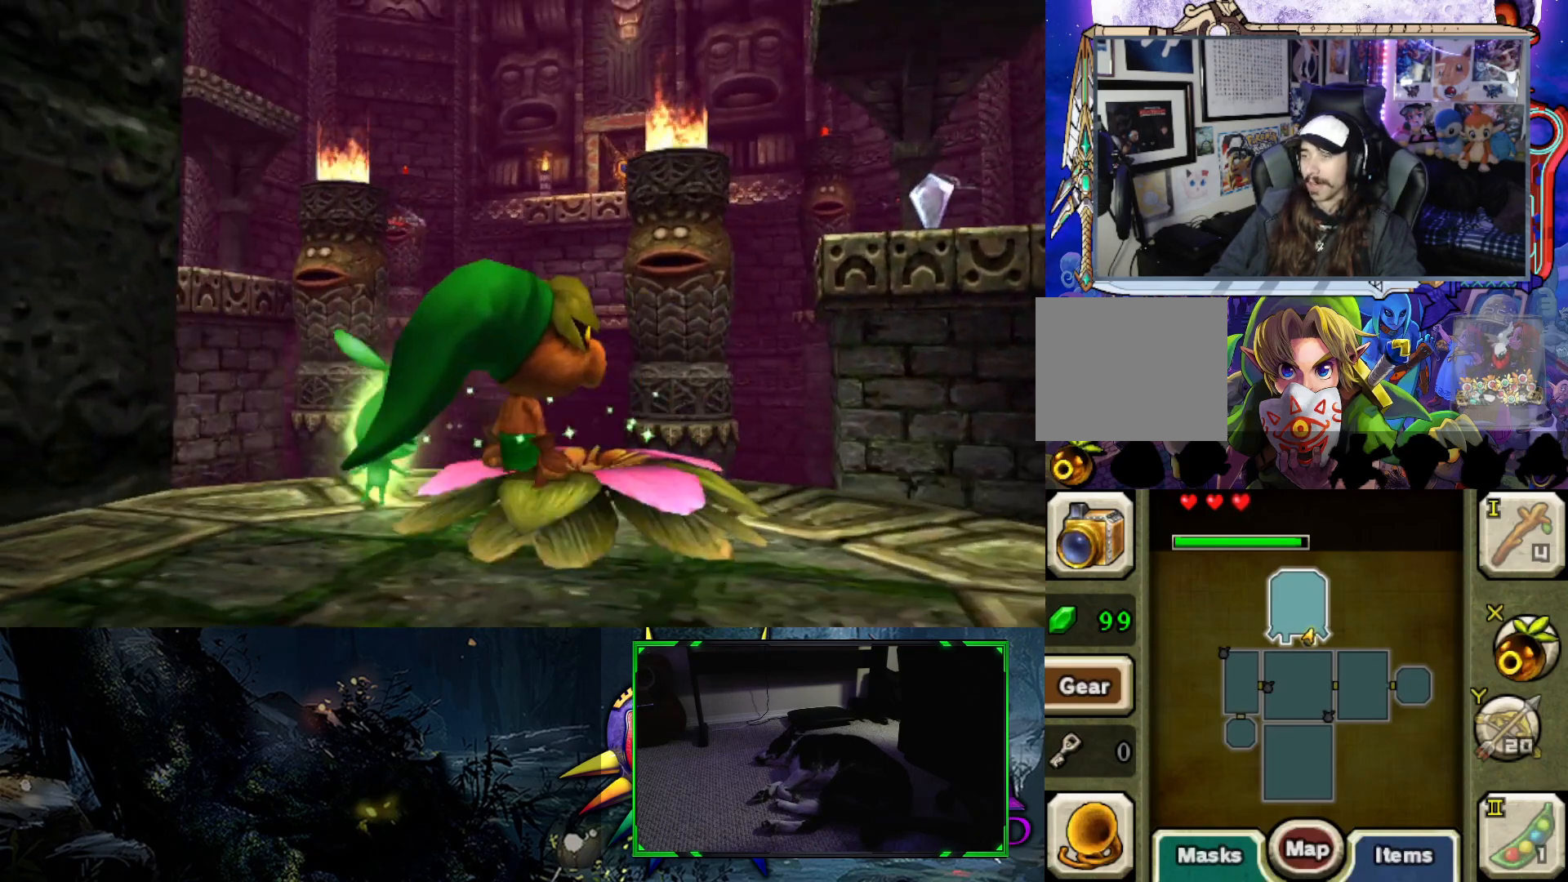
{"buttons": [], "left_stick": "center", "right_stick": "center", "events": [[67, "right_stick", "center"]]}
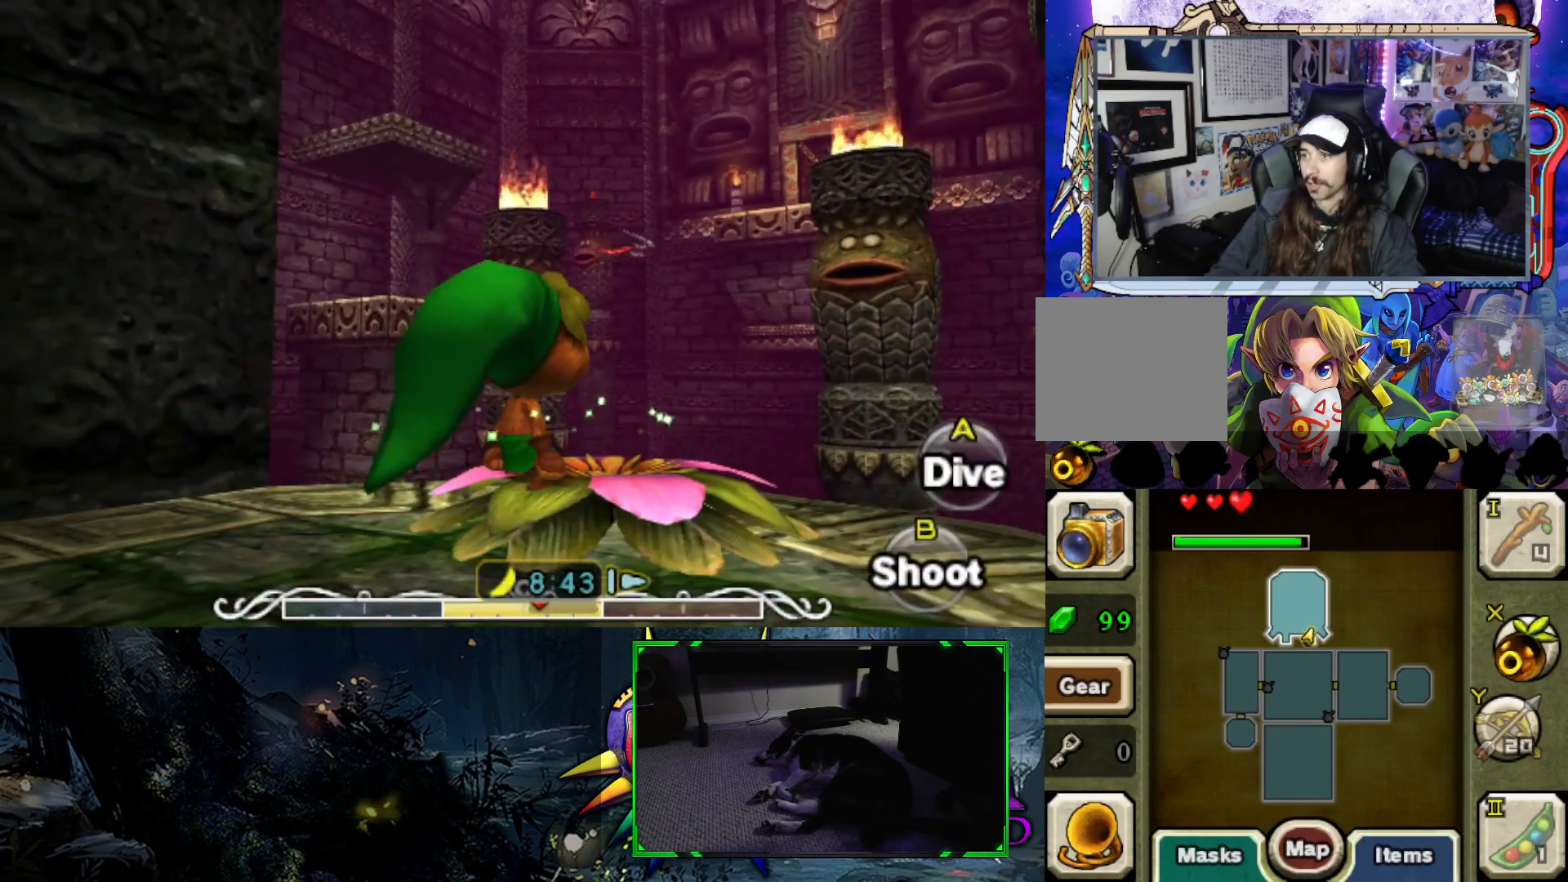
{"buttons": [], "left_stick": "center", "right_stick": "center", "events": [[33, "right_stick", "up-right"], [217, "right_stick", "center"]]}
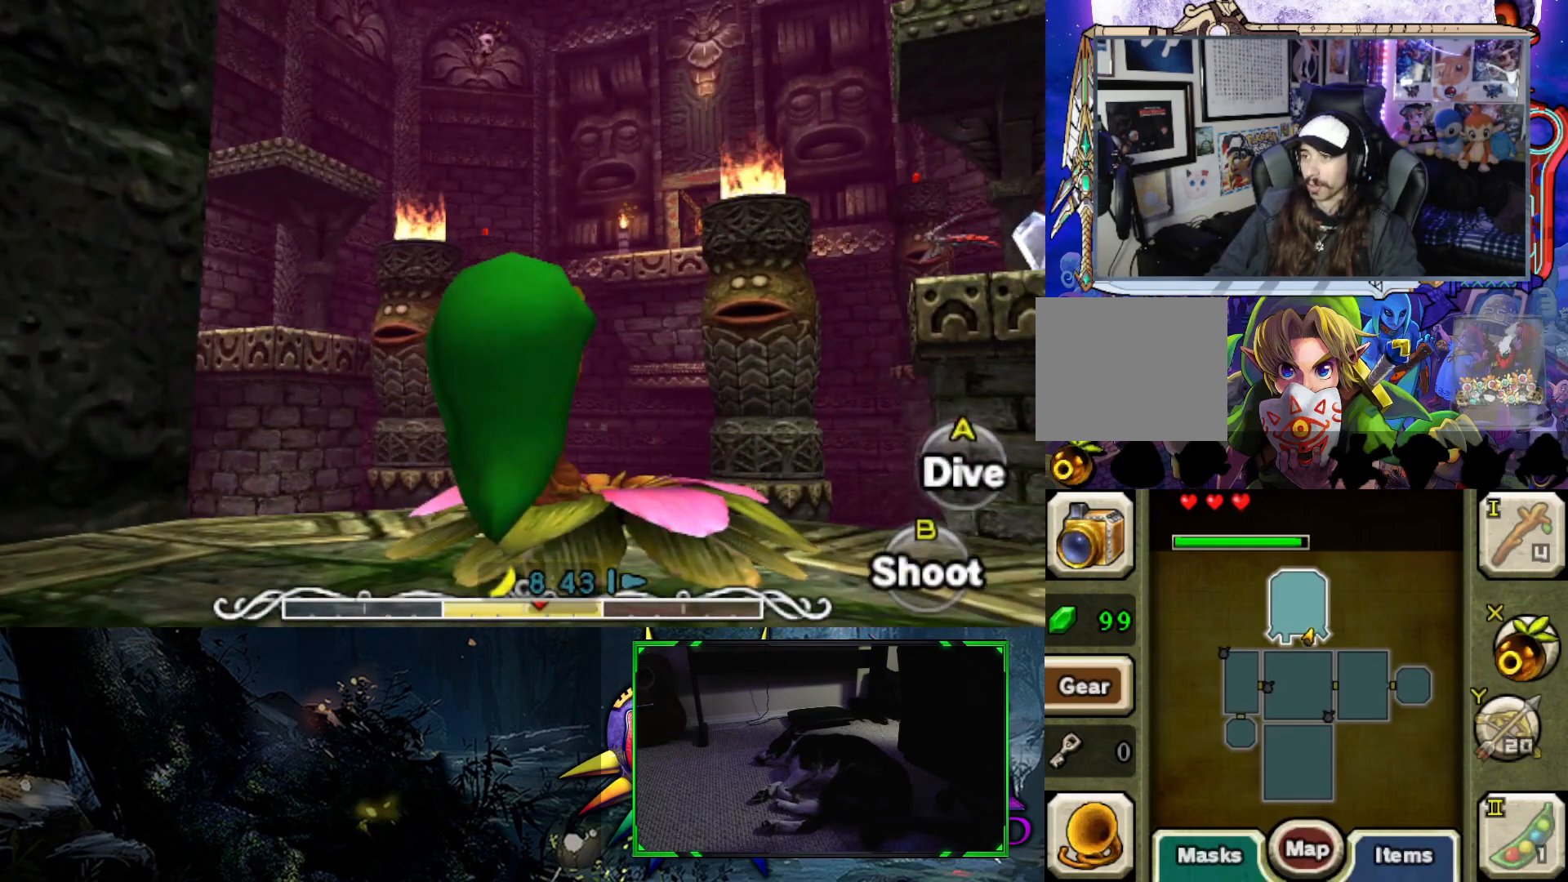
{"buttons": [], "left_stick": "center", "right_stick": "right", "events": [[267, "right_stick", "right"]]}
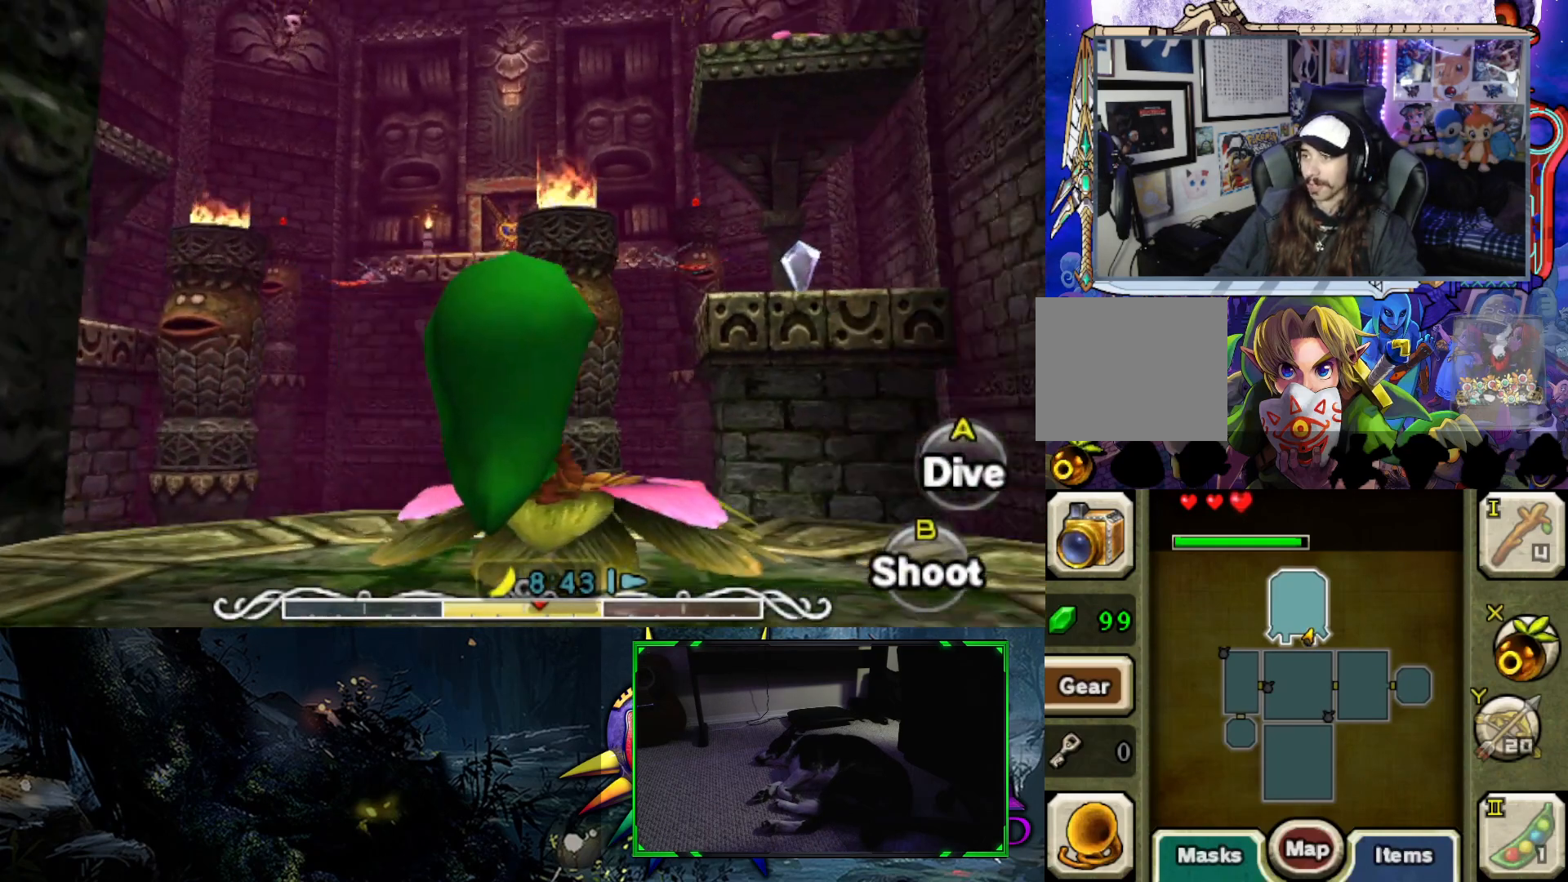
{"buttons": [], "left_stick": "center", "right_stick": "down-right", "events": [[33, "right_stick", "center"], [317, "right_stick", "down-right"]]}
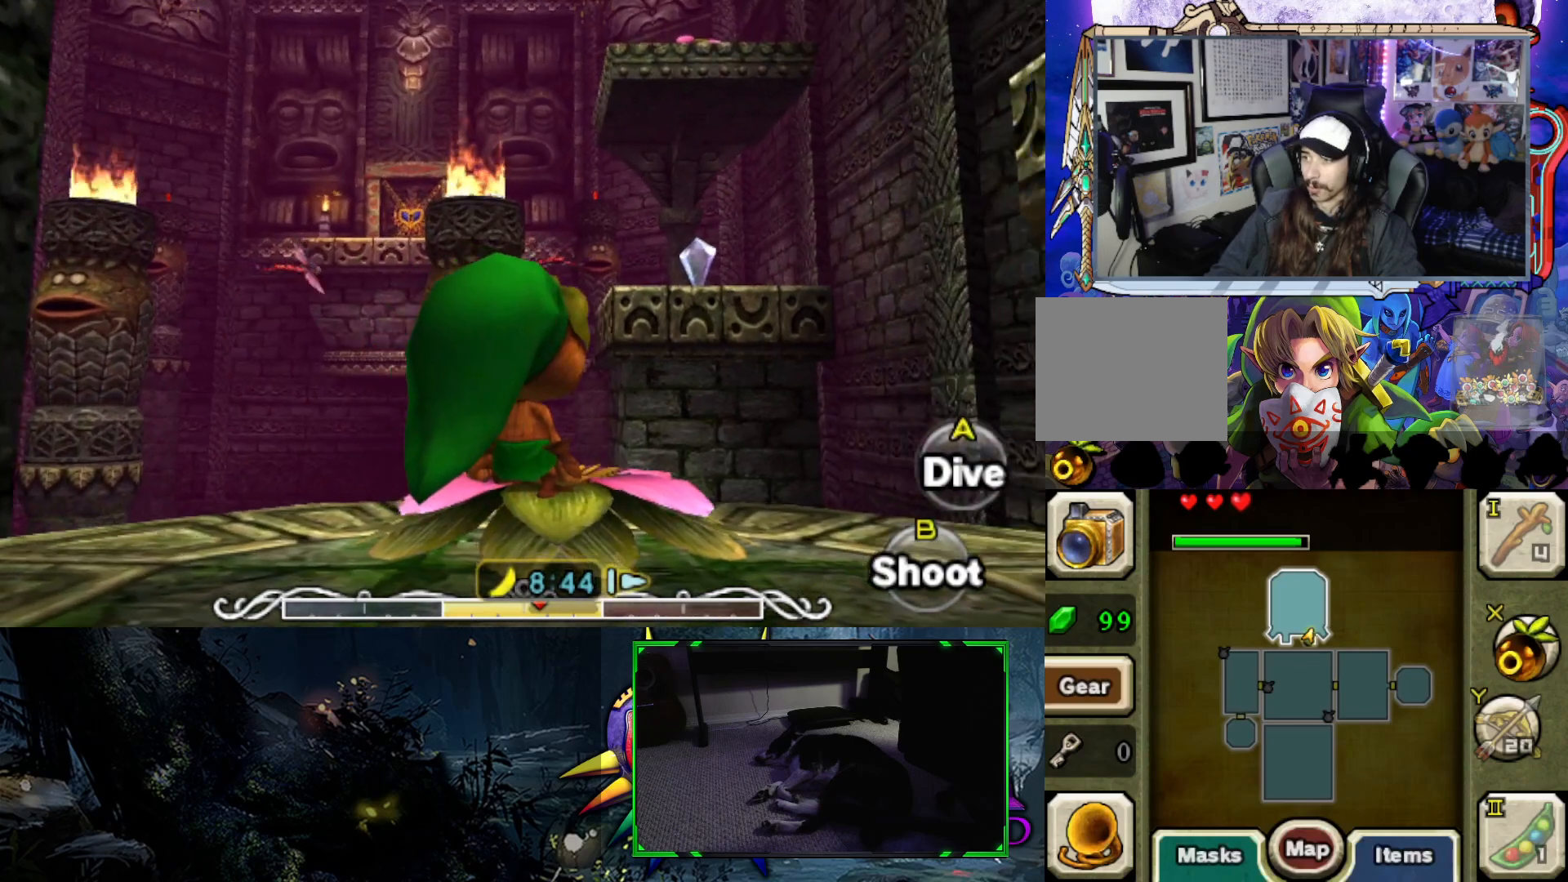
{"buttons": [], "left_stick": "center", "right_stick": "center", "events": [[67, "right_stick", "center"]]}
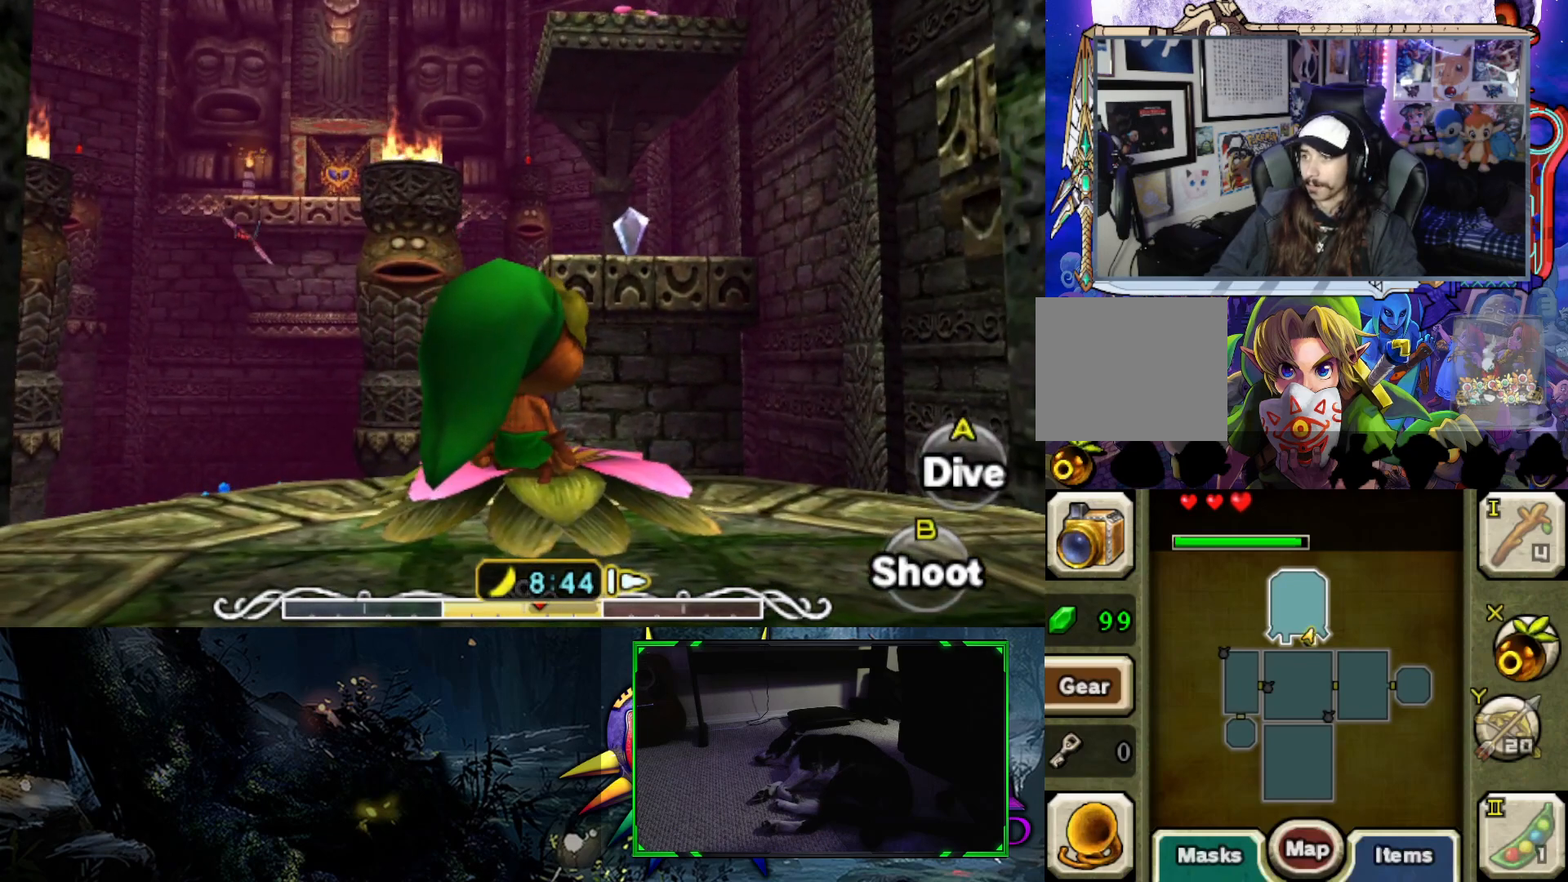
{"buttons": [], "left_stick": "center", "right_stick": "center", "events": [[17, "right_stick", "down"], [383, "right_stick", "center"]]}
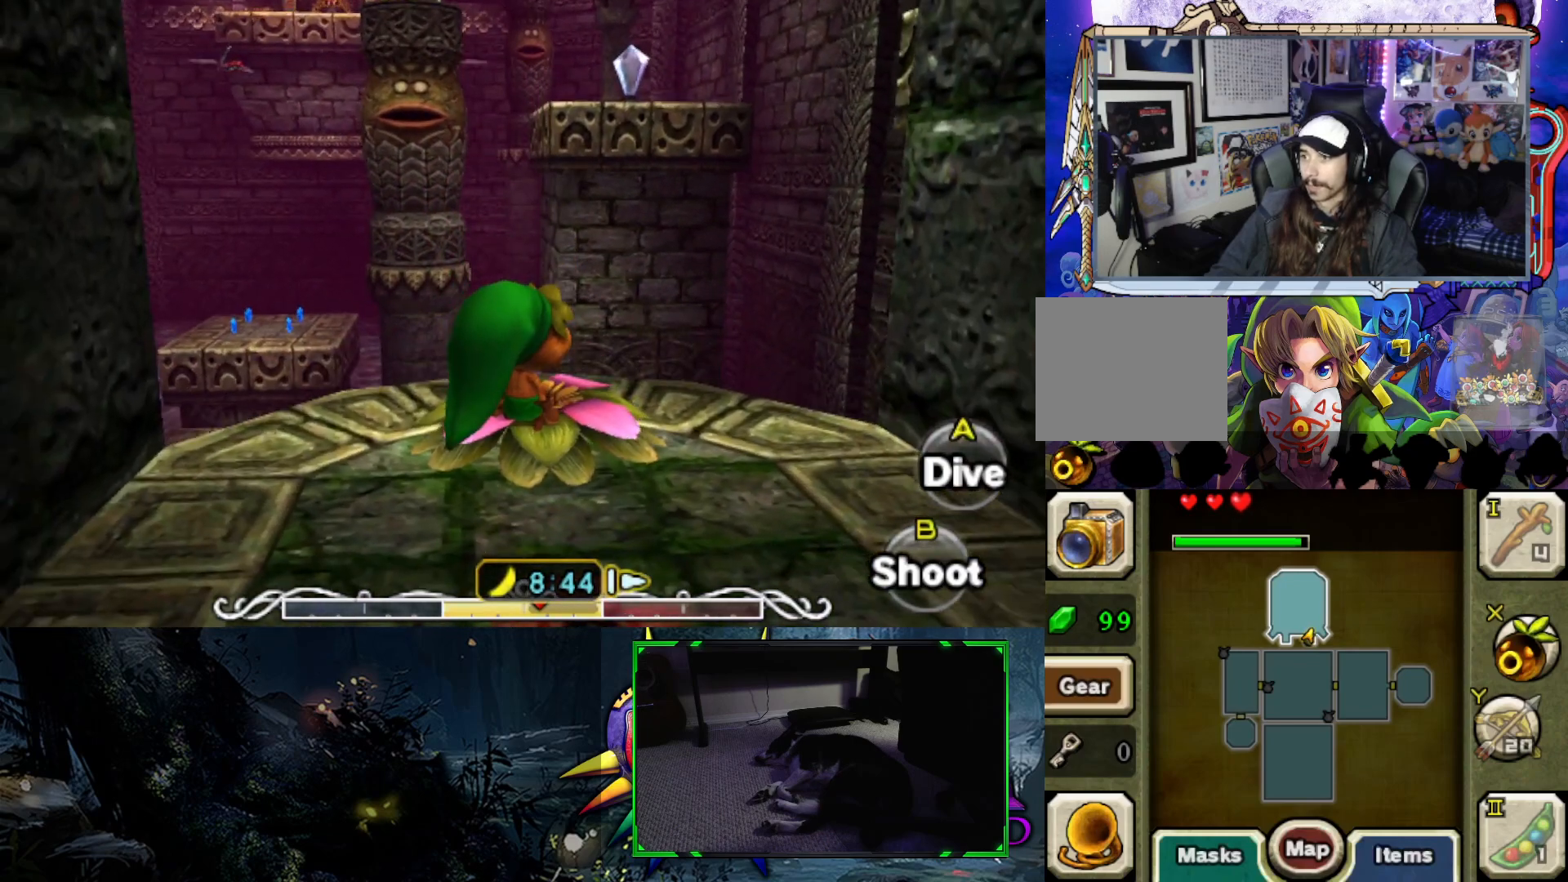
{"buttons": [], "left_stick": "center", "right_stick": "center", "events": []}
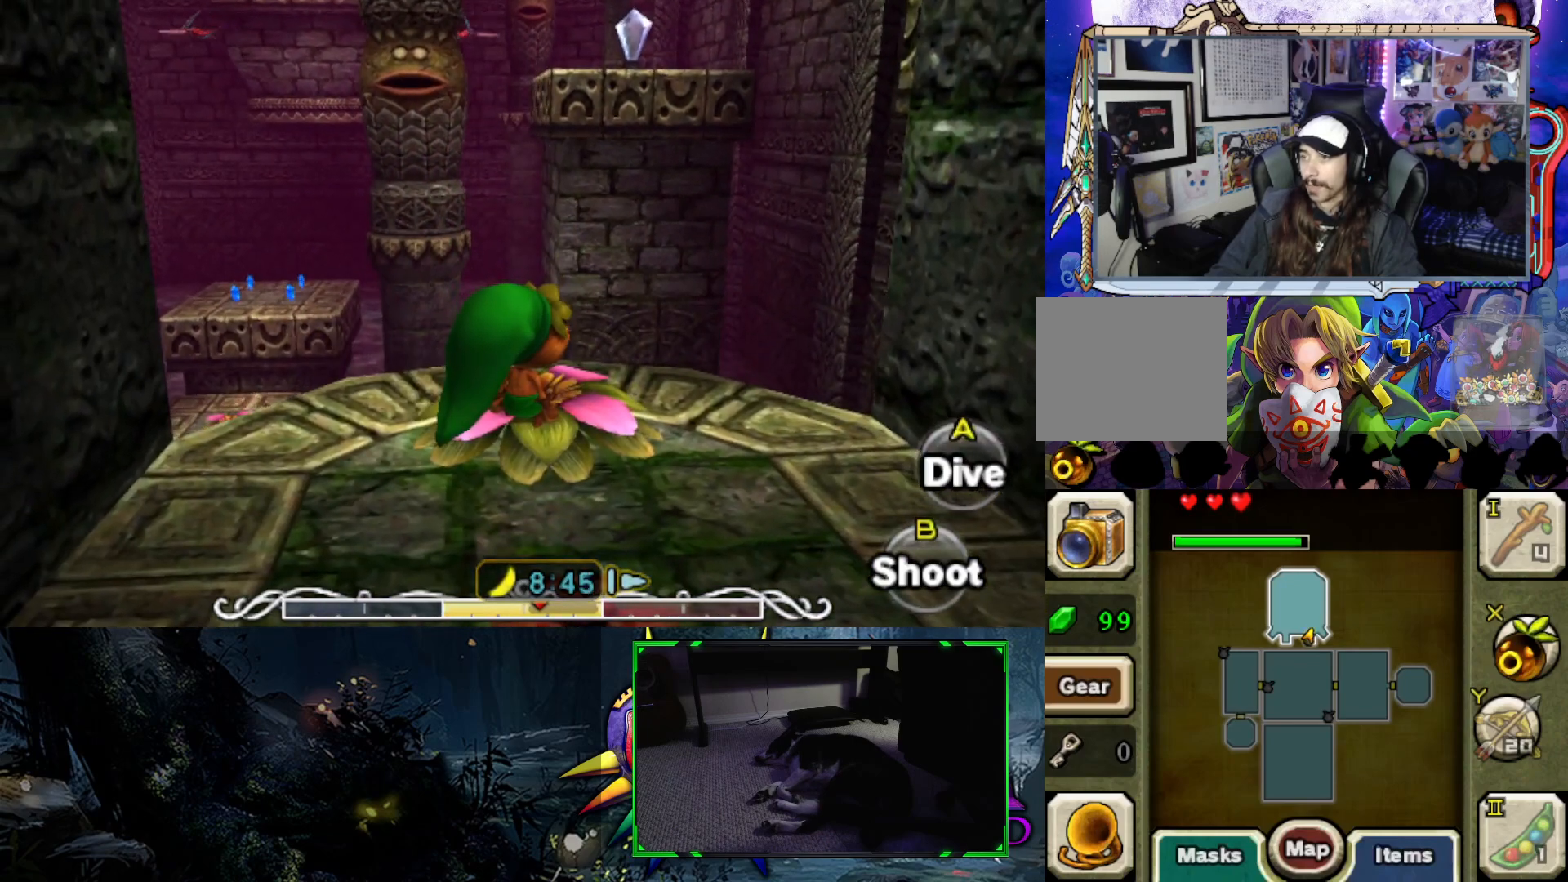
{"buttons": [], "left_stick": "center", "right_stick": "left", "events": [[83, "right_stick", "left"]]}
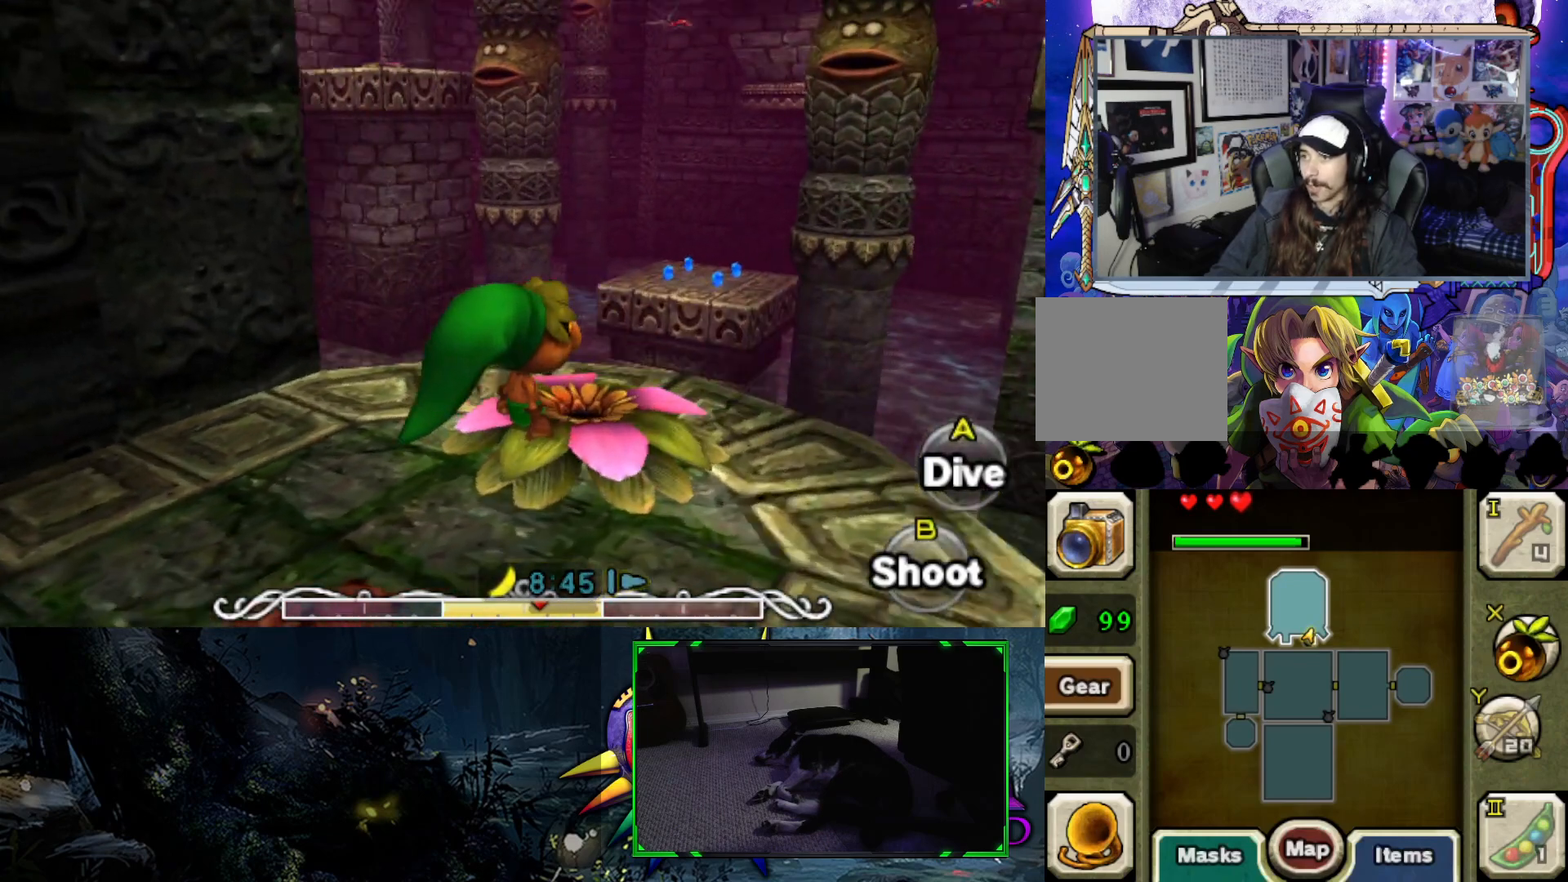
{"buttons": ["B"], "left_stick": "center", "right_stick": "center", "events": [[67, "left_stick", "right"], [150, "right_stick", "center"], [233, "left_stick", "up-right"], [383, "left_stick", "center"], [450, "B", "down"]]}
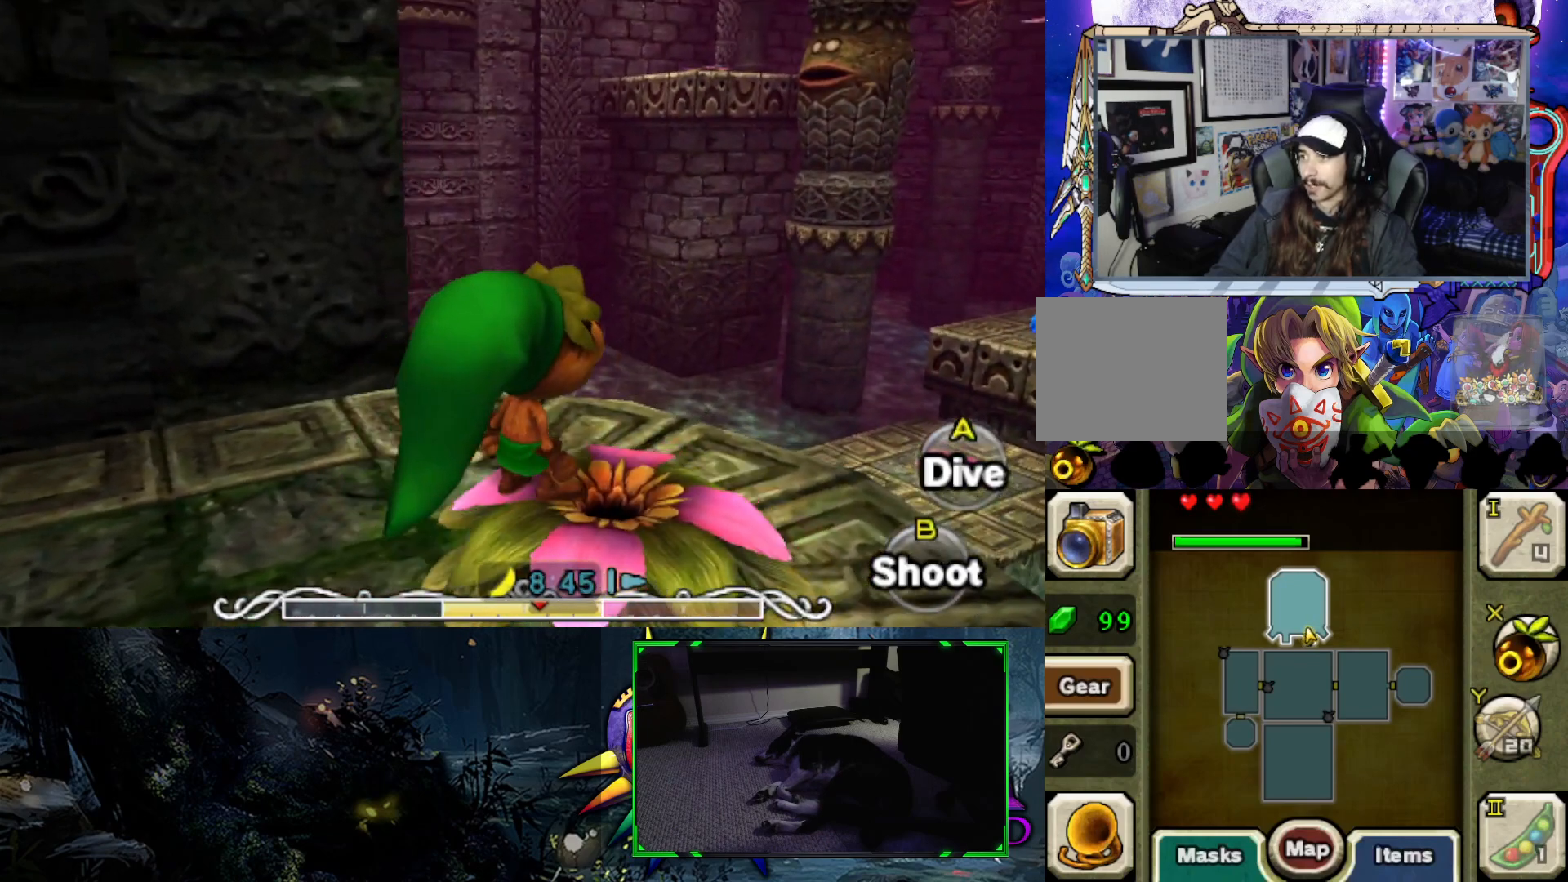
{"buttons": ["B"], "left_stick": "center", "right_stick": "center", "events": []}
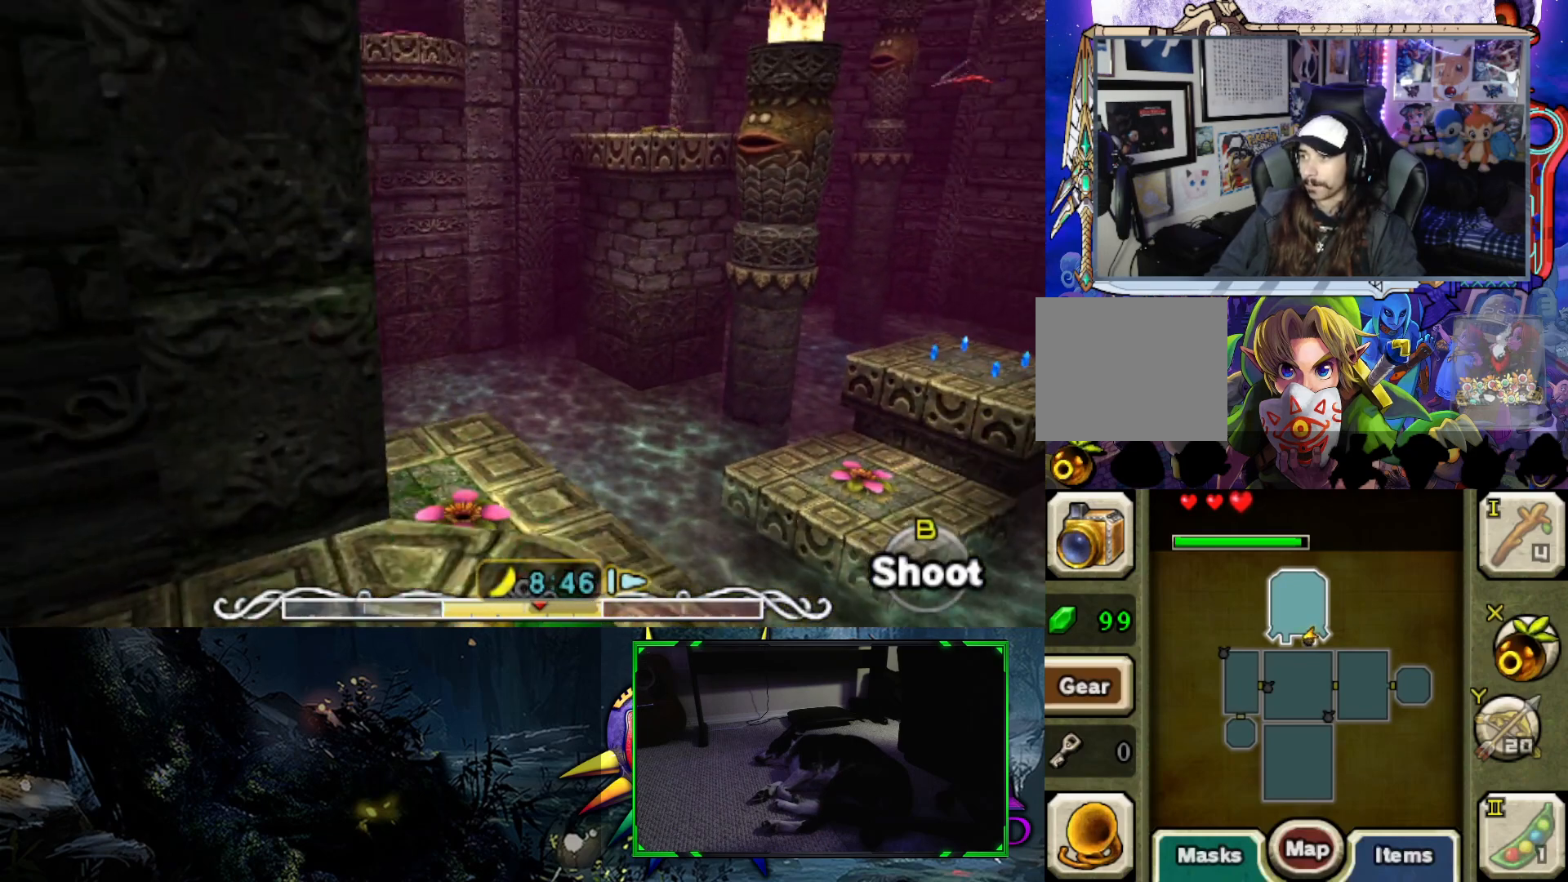
{"buttons": ["B"], "left_stick": "center", "right_stick": "center", "events": []}
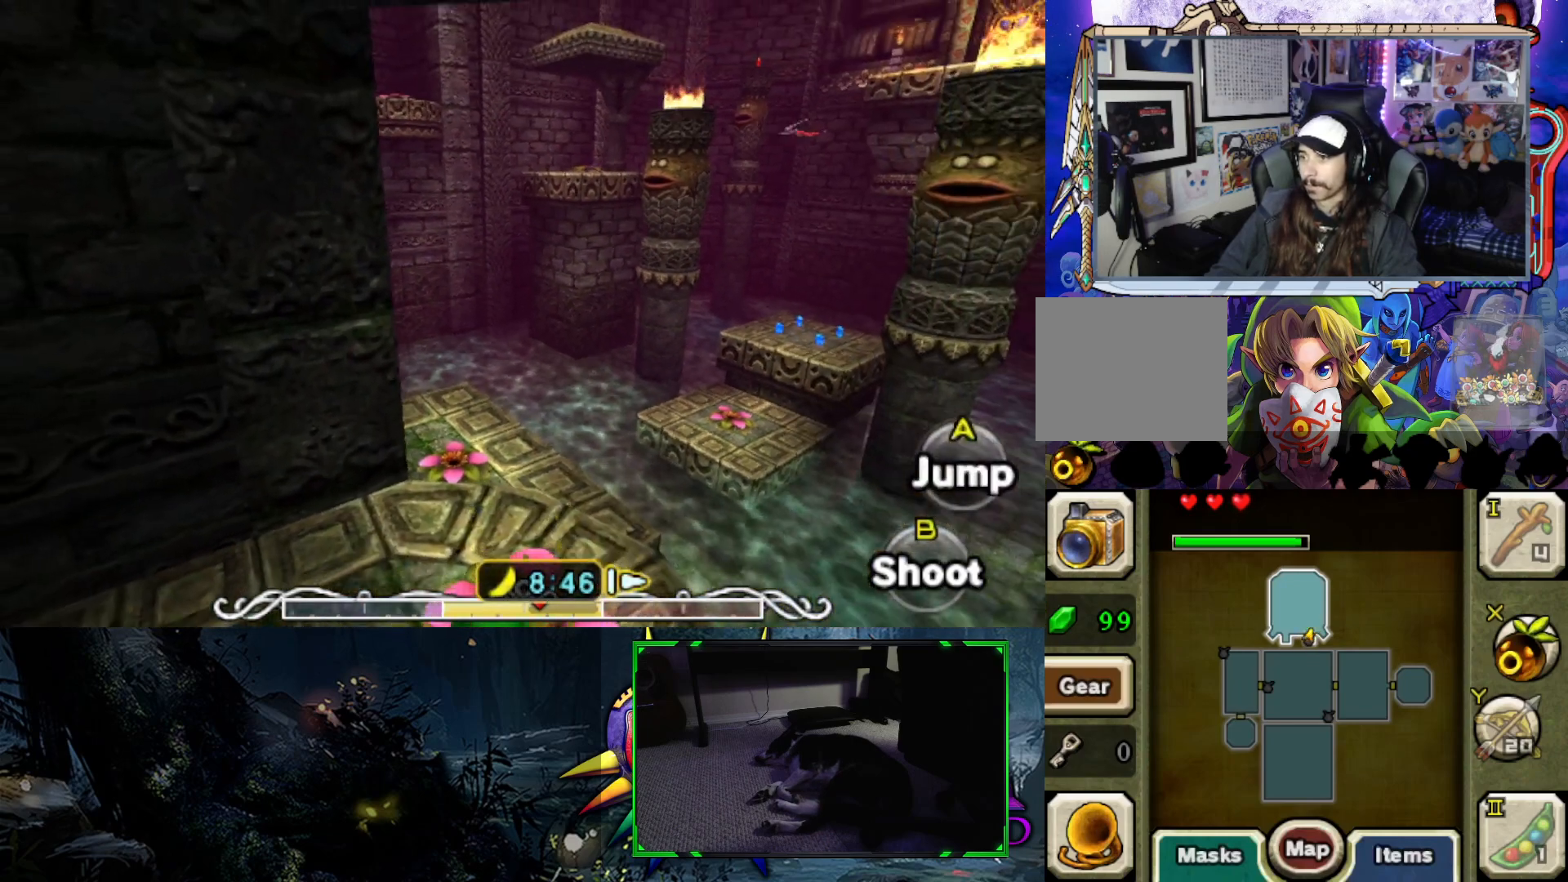
{"buttons": ["B"], "left_stick": "up", "right_stick": "center", "events": [[33, "left_stick", "up"]]}
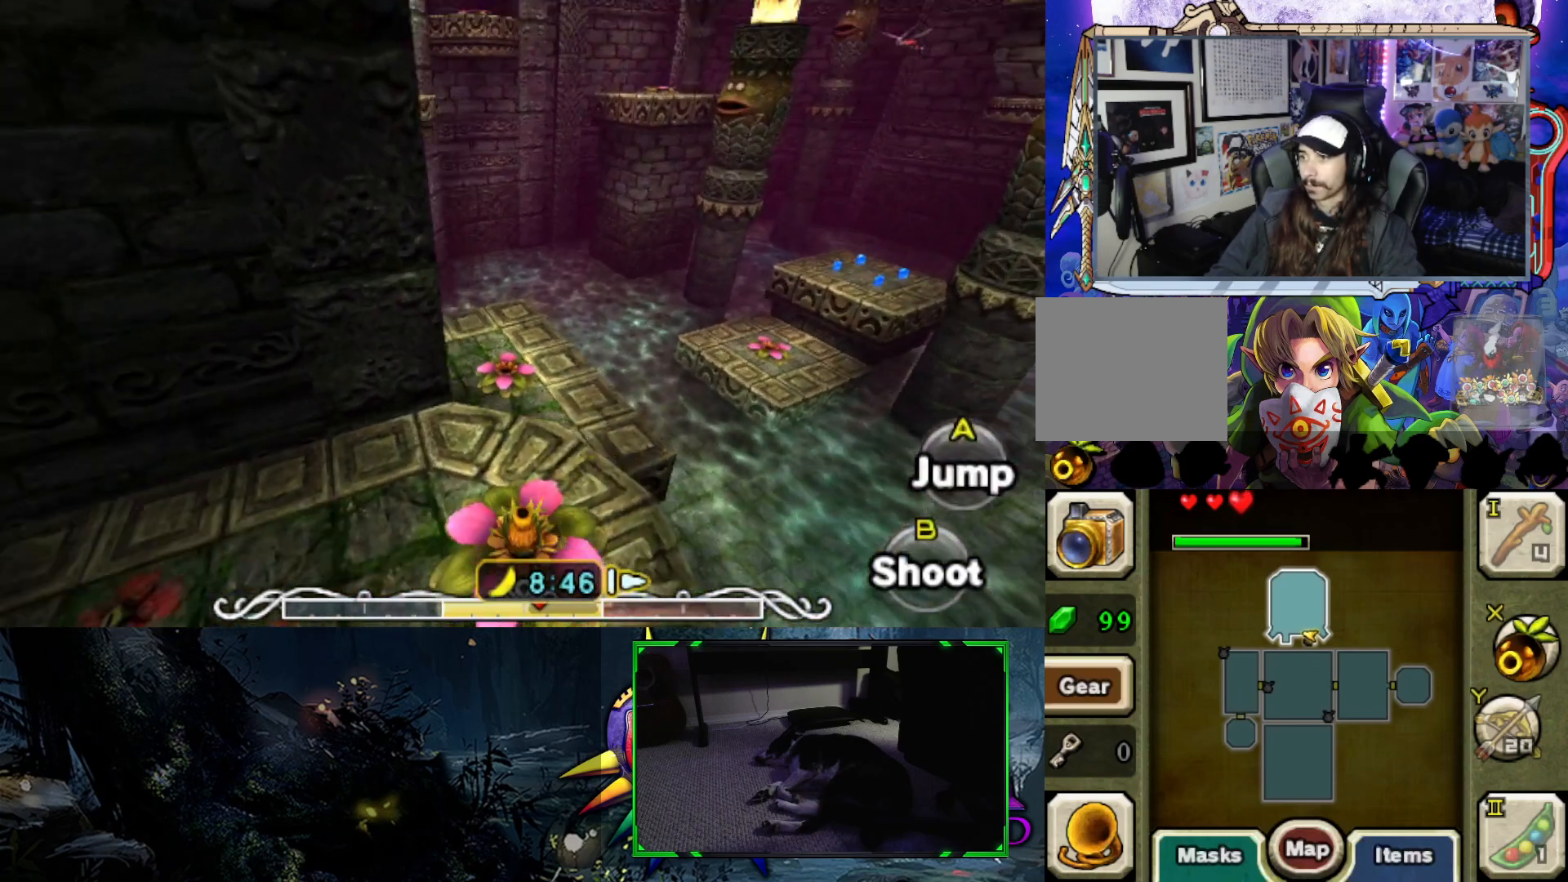
{"buttons": [], "left_stick": "up", "right_stick": "center", "events": [[400, "B", "up"]]}
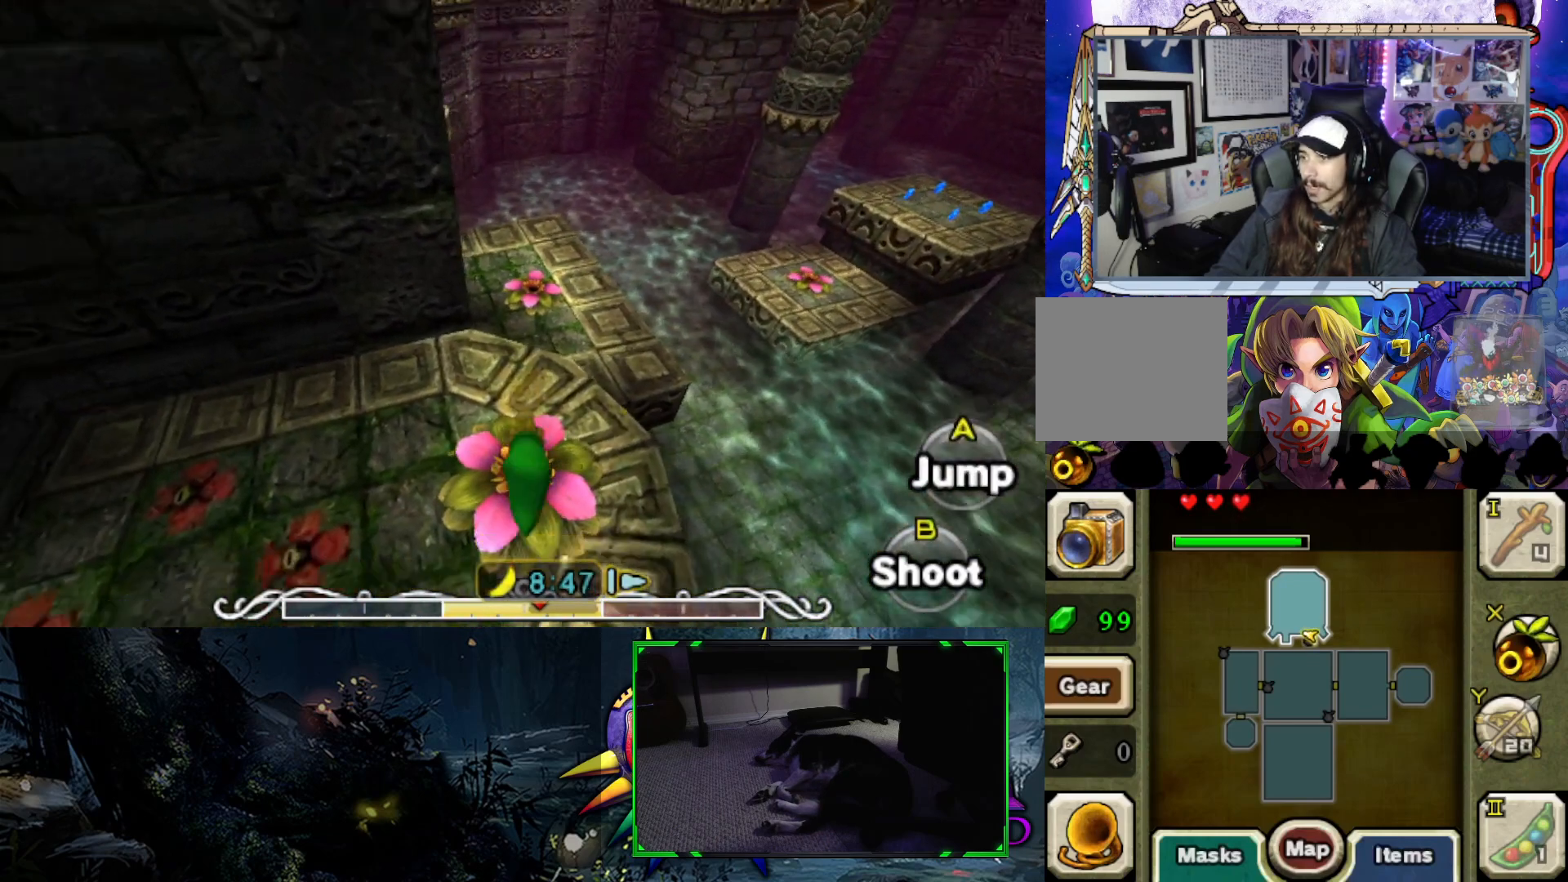
{"buttons": [], "left_stick": "up", "right_stick": "center", "events": []}
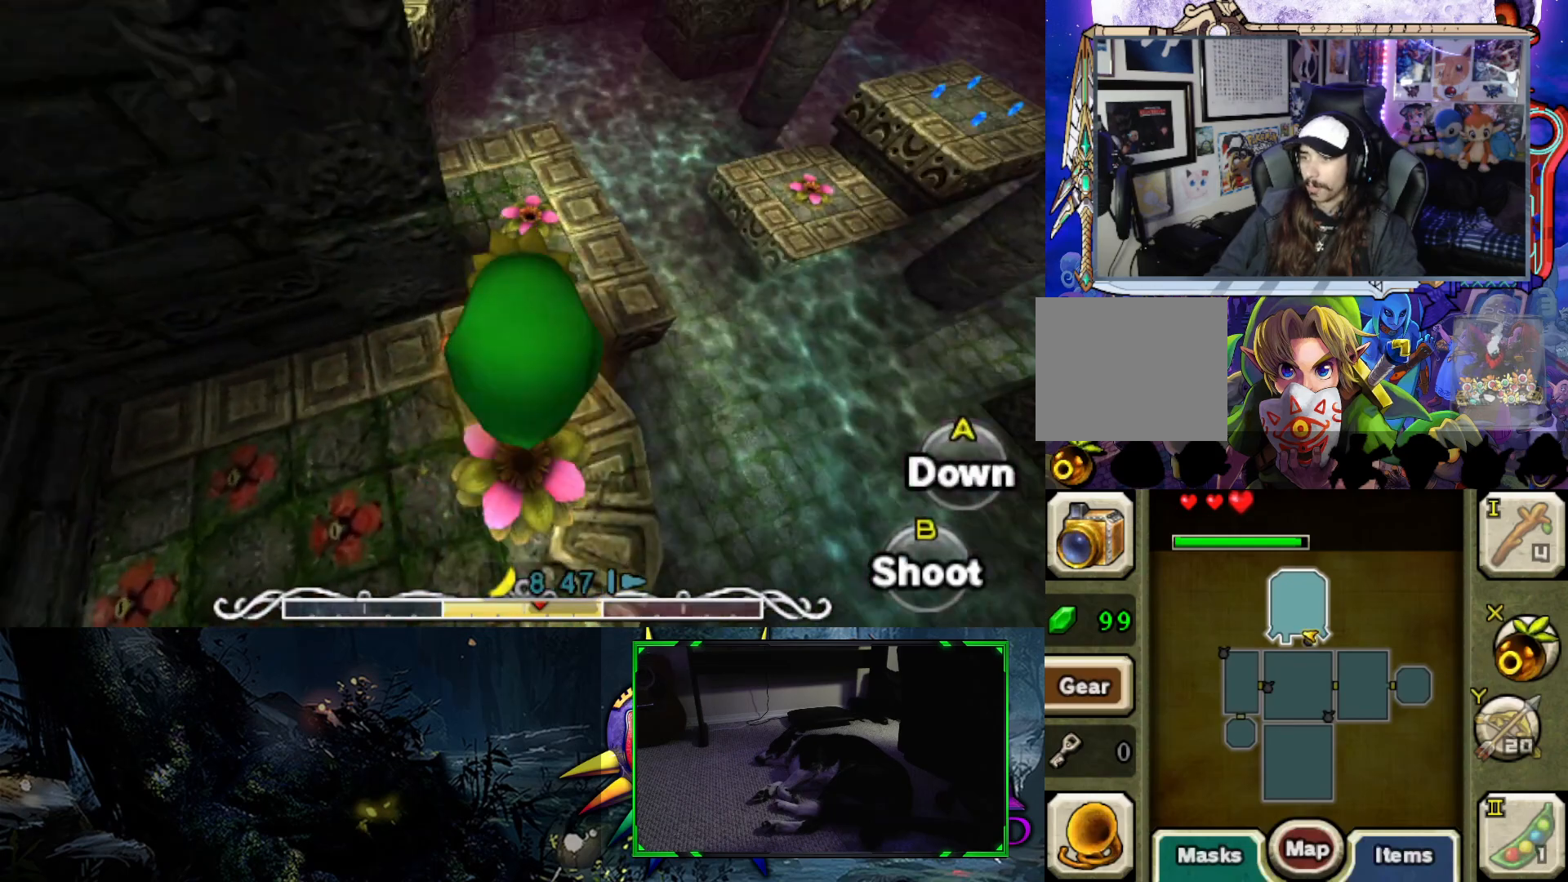
{"buttons": [], "left_stick": "up", "right_stick": "center", "events": []}
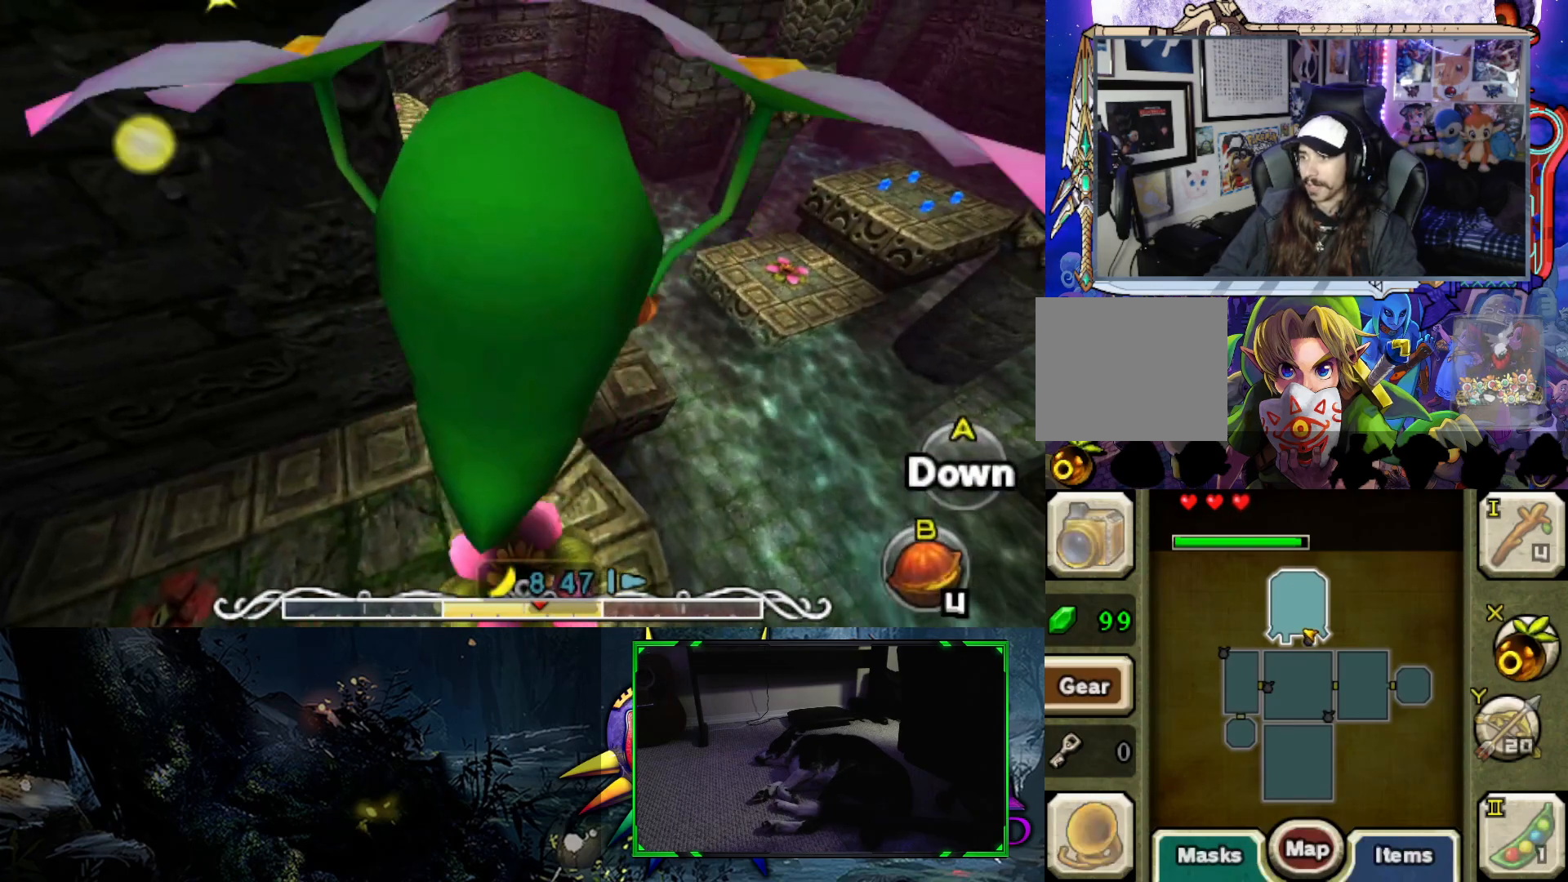
{"buttons": [], "left_stick": "up", "right_stick": "center", "events": []}
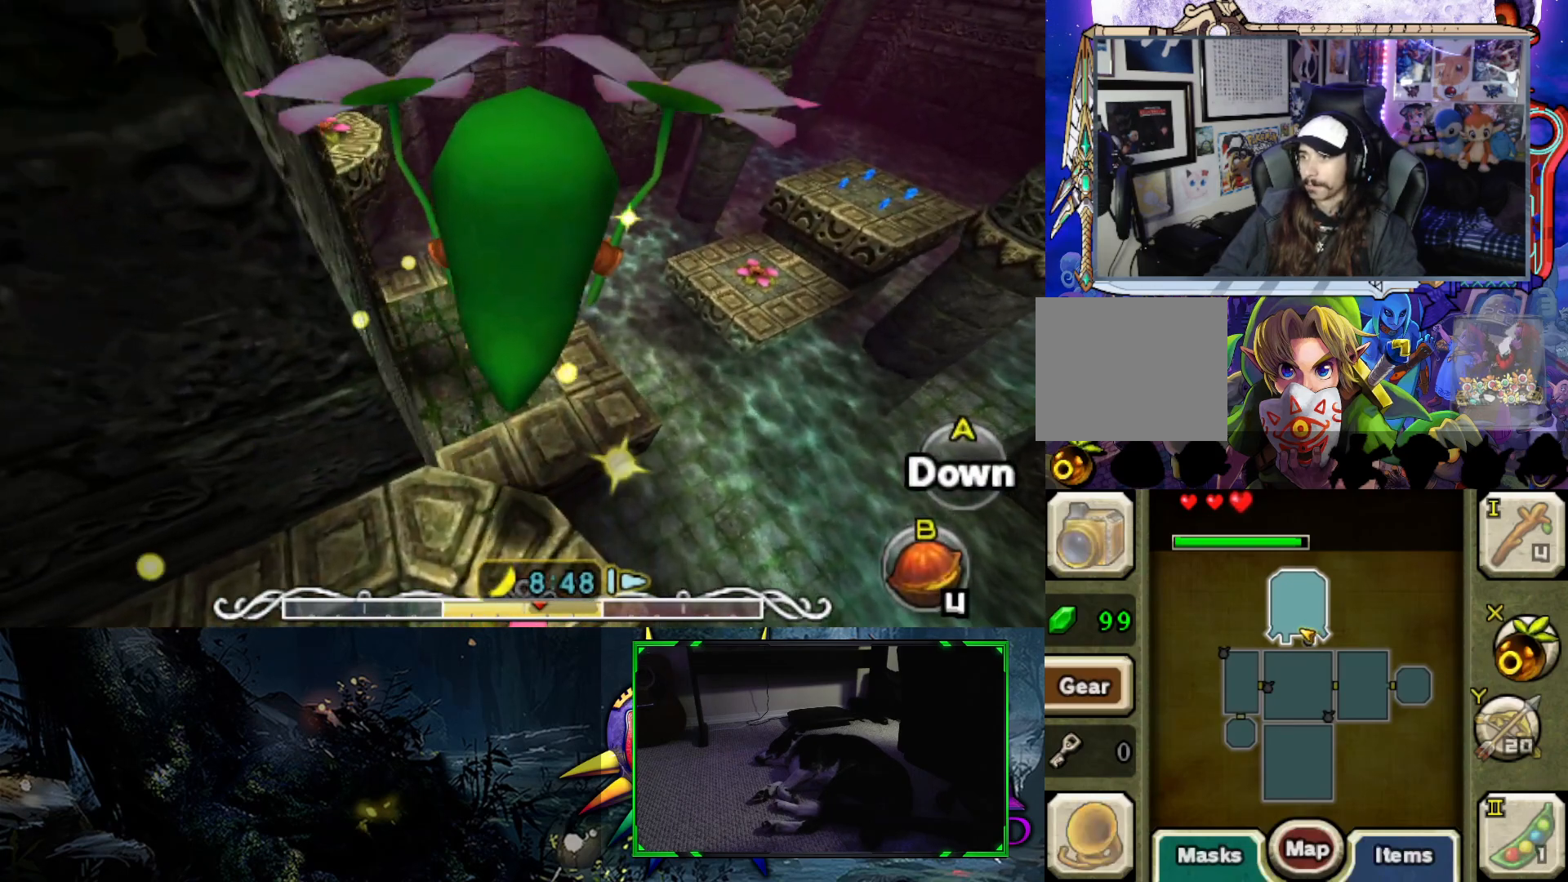
{"buttons": [], "left_stick": "up", "right_stick": "center", "events": []}
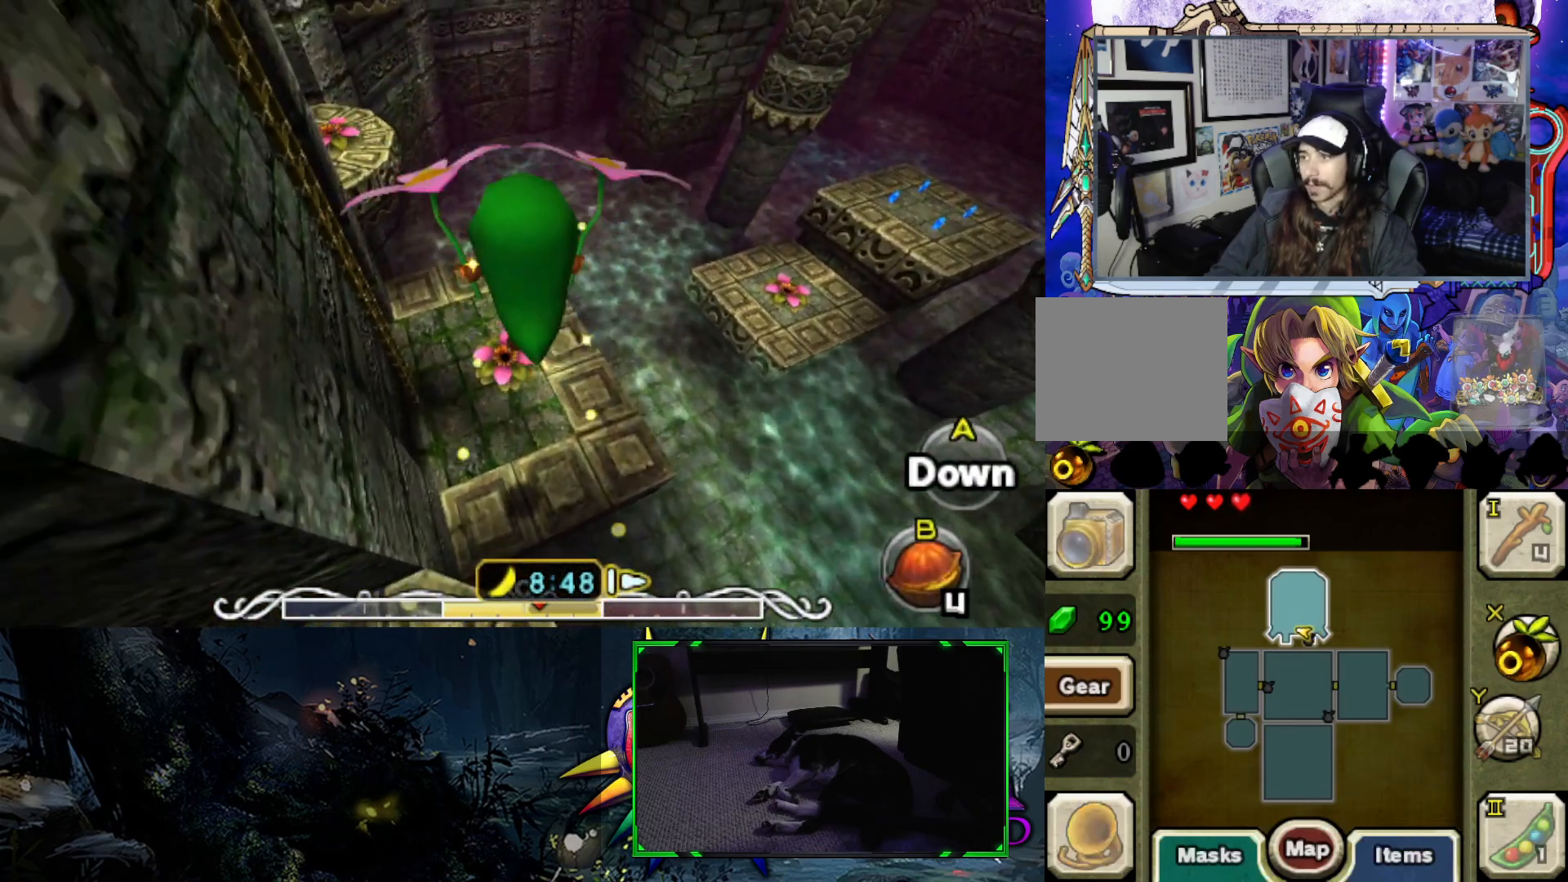
{"buttons": [], "left_stick": "up", "right_stick": "center", "events": [[233, "B", "down"], [350, "B", "up"]]}
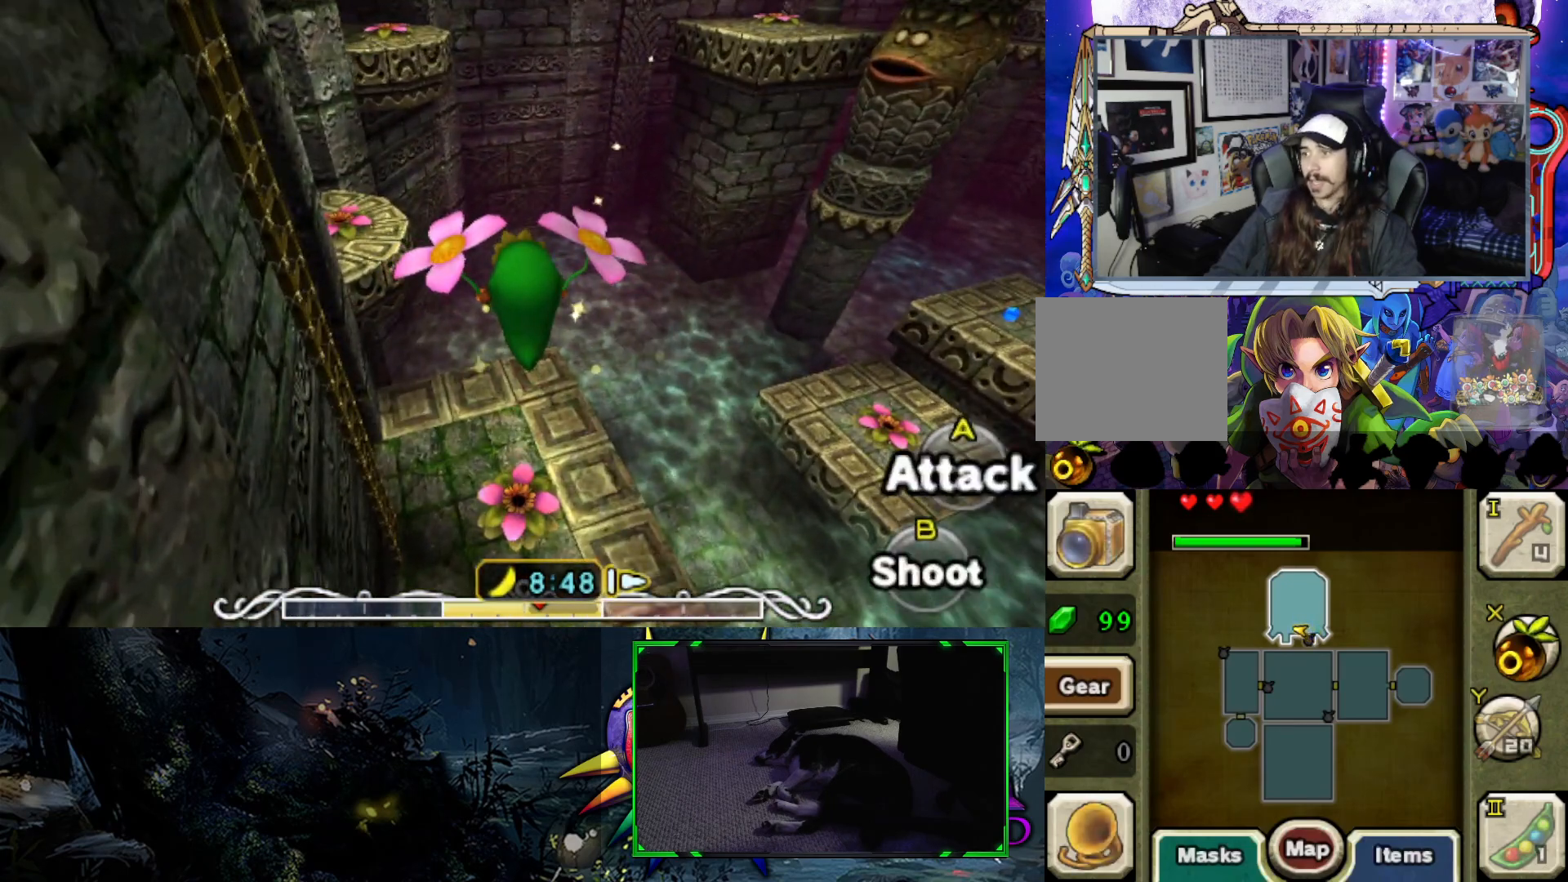
{"buttons": [], "left_stick": "down", "right_stick": "center", "events": [[217, "left_stick", "center"], [483, "left_stick", "down"]]}
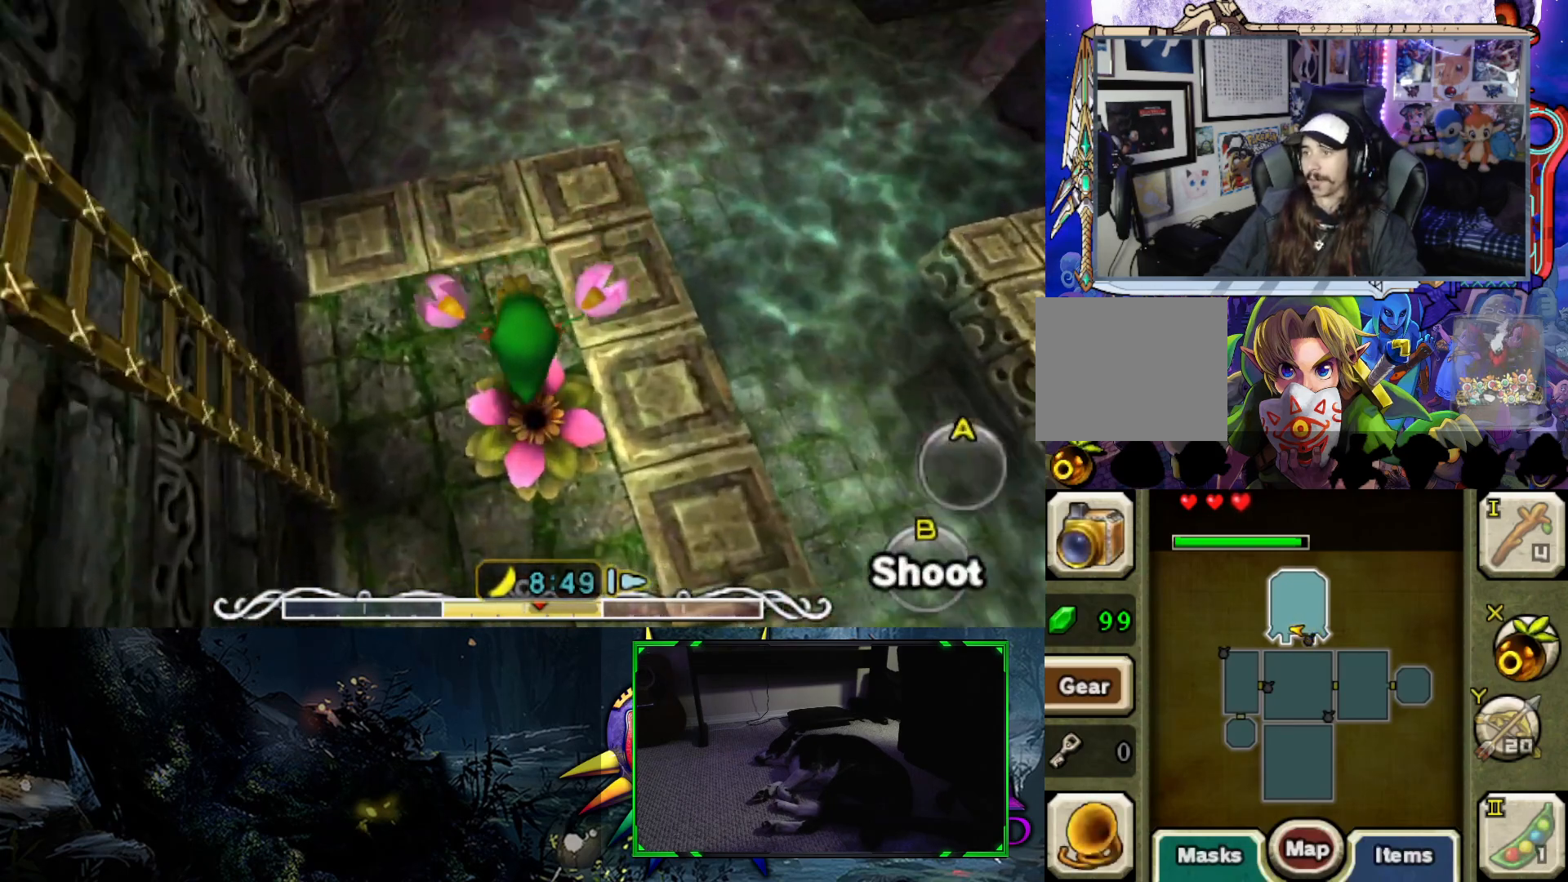
{"buttons": ["B"], "left_stick": "center", "right_stick": "center", "events": [[100, "left_stick", "center"], [250, "B", "down"]]}
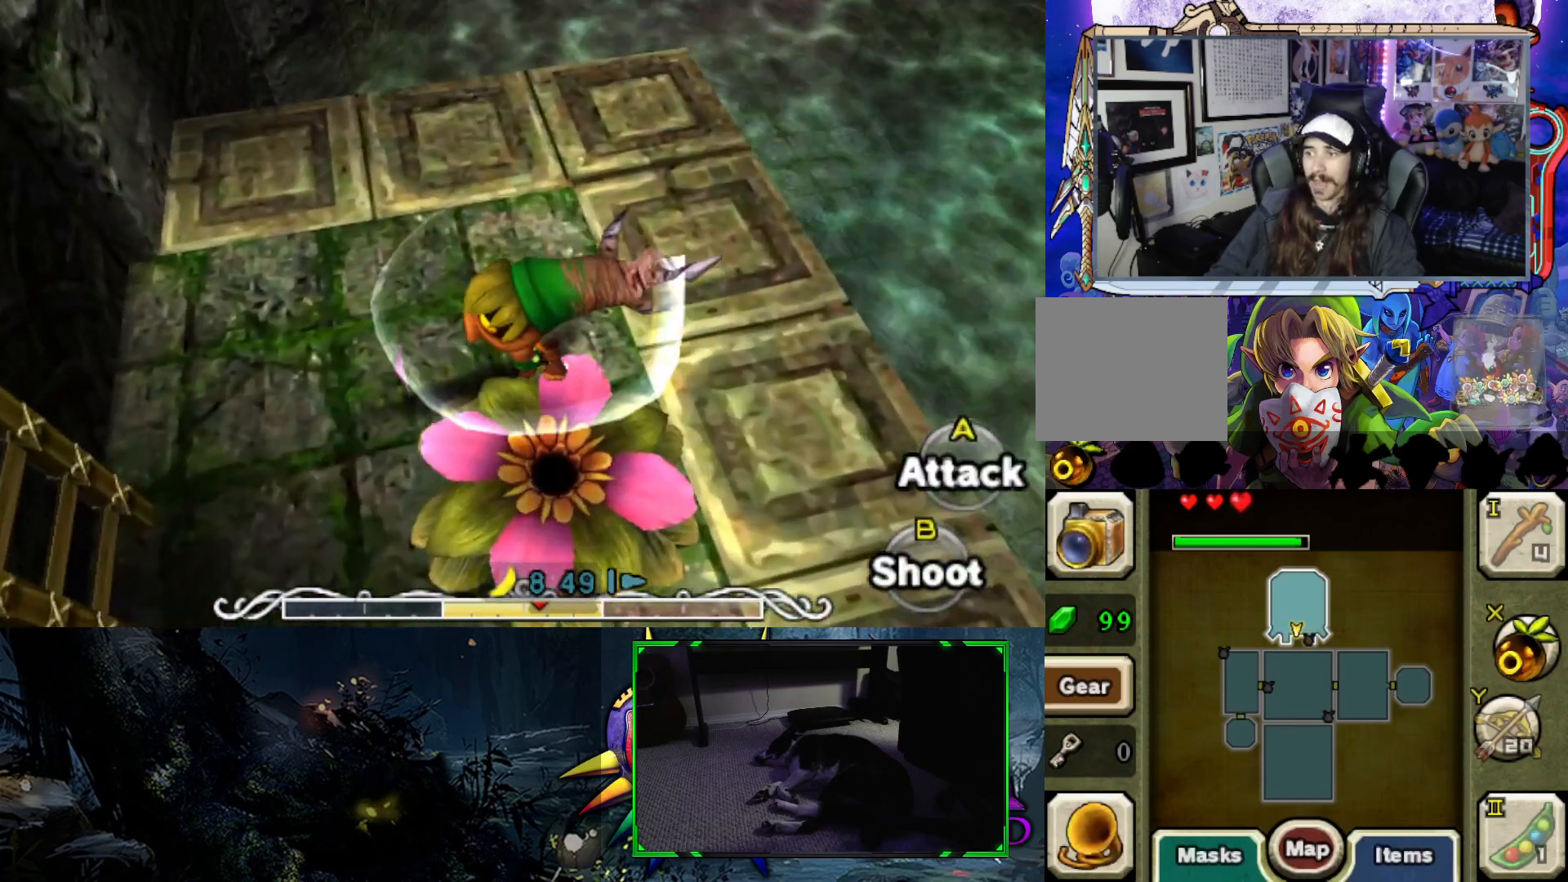
{"buttons": [], "left_stick": "down", "right_stick": "center", "events": [[217, "left_stick", "down"], [433, "B", "up"]]}
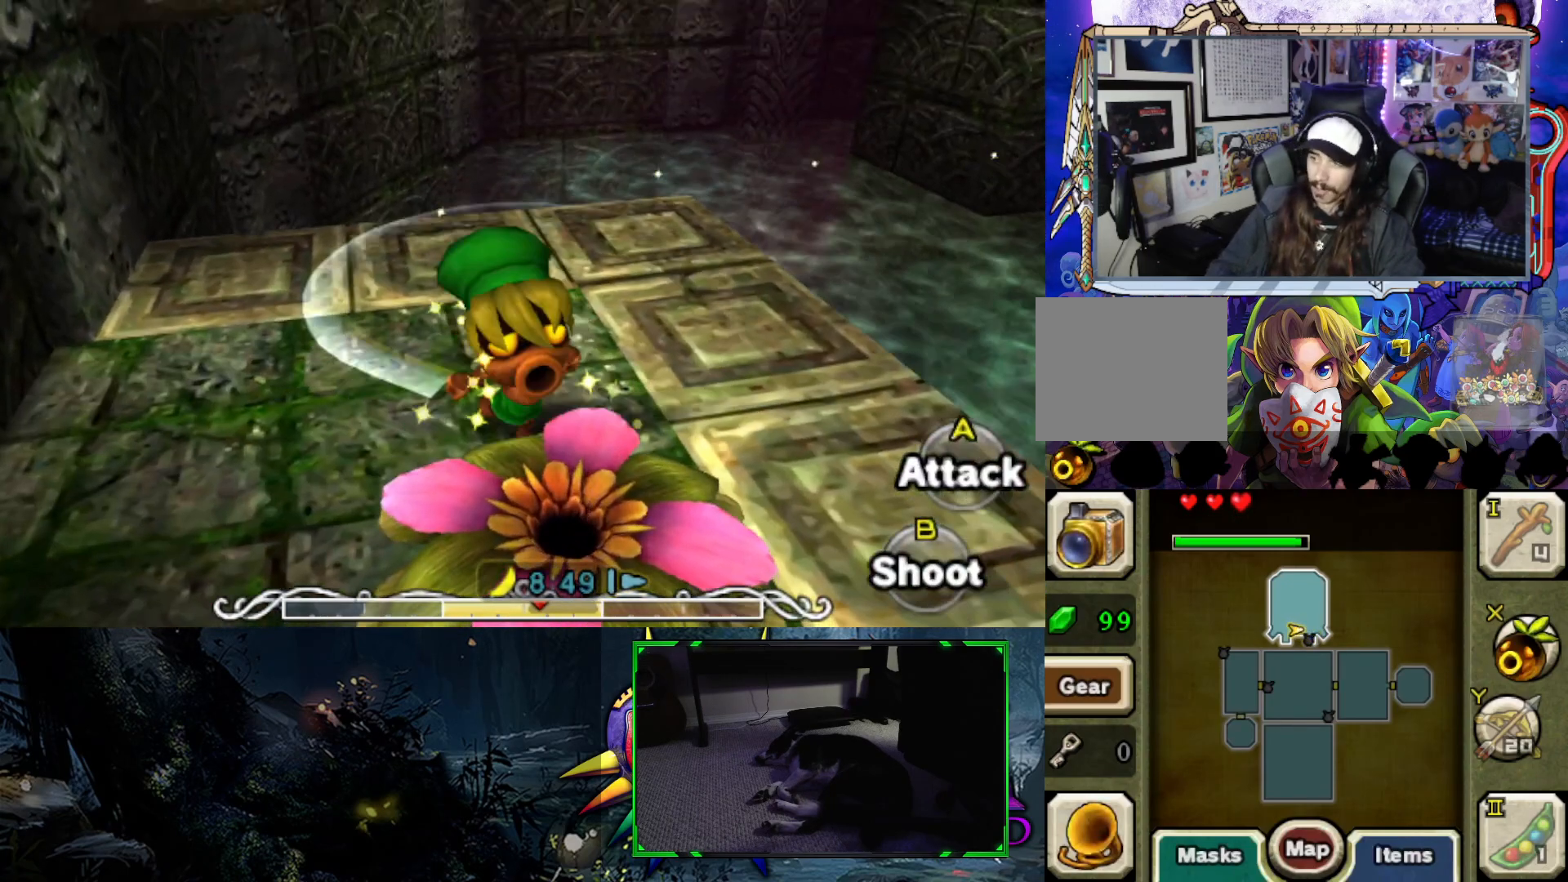
{"buttons": ["B"], "left_stick": "center", "right_stick": "center", "events": [[17, "left_stick", "down-right"], [83, "B", "down"], [183, "left_stick", "center"]]}
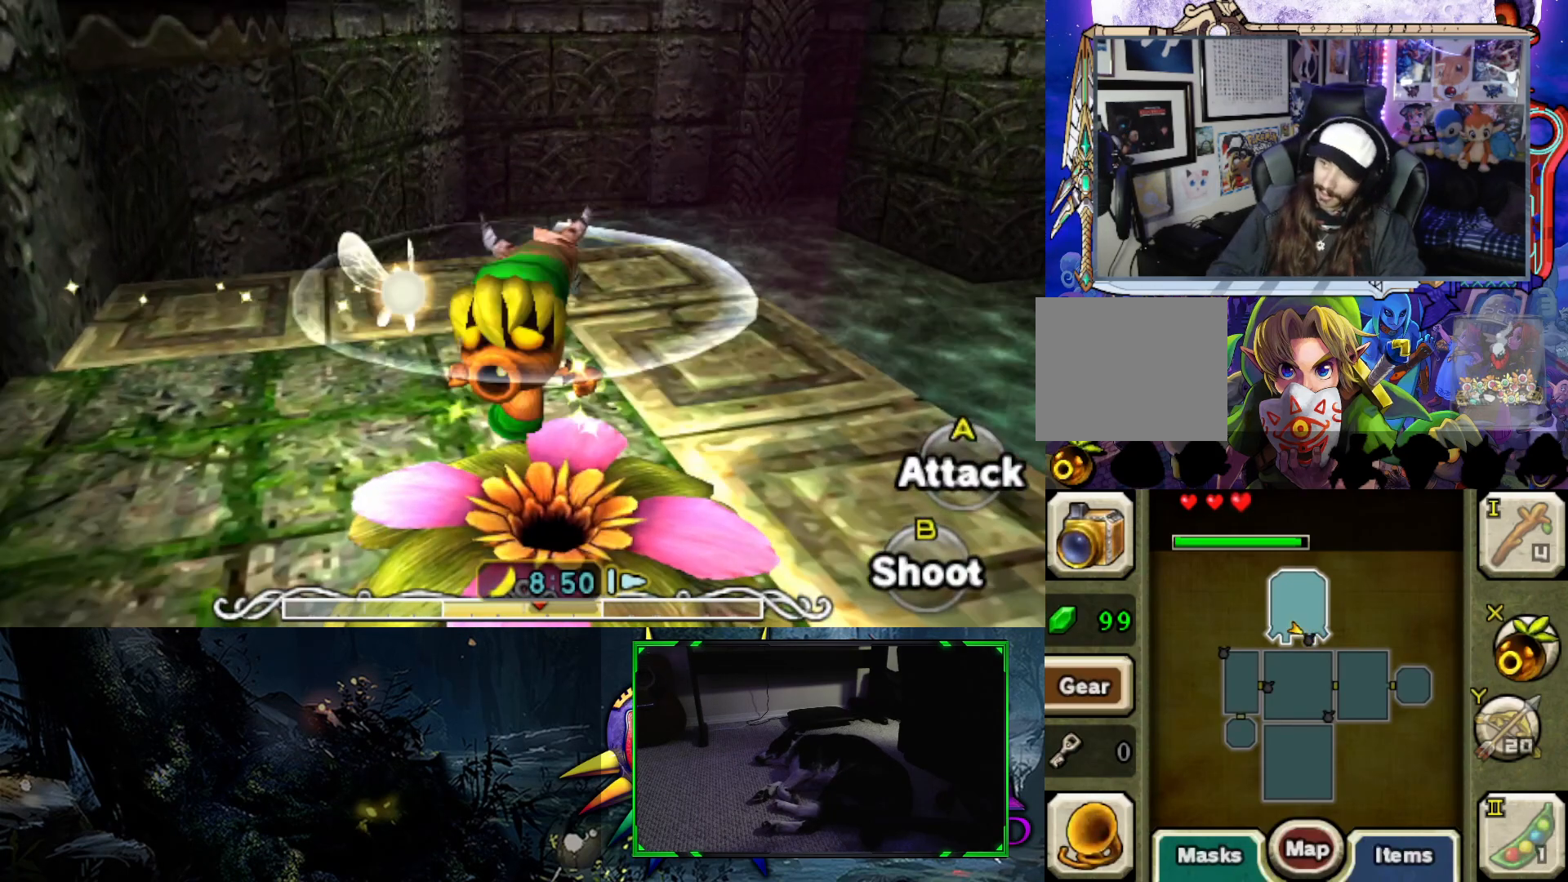
{"buttons": ["B"], "left_stick": "center", "right_stick": "center", "events": [[100, "left_stick", "down"], [233, "B", "up"], [467, "left_stick", "center"], [483, "B", "down"]]}
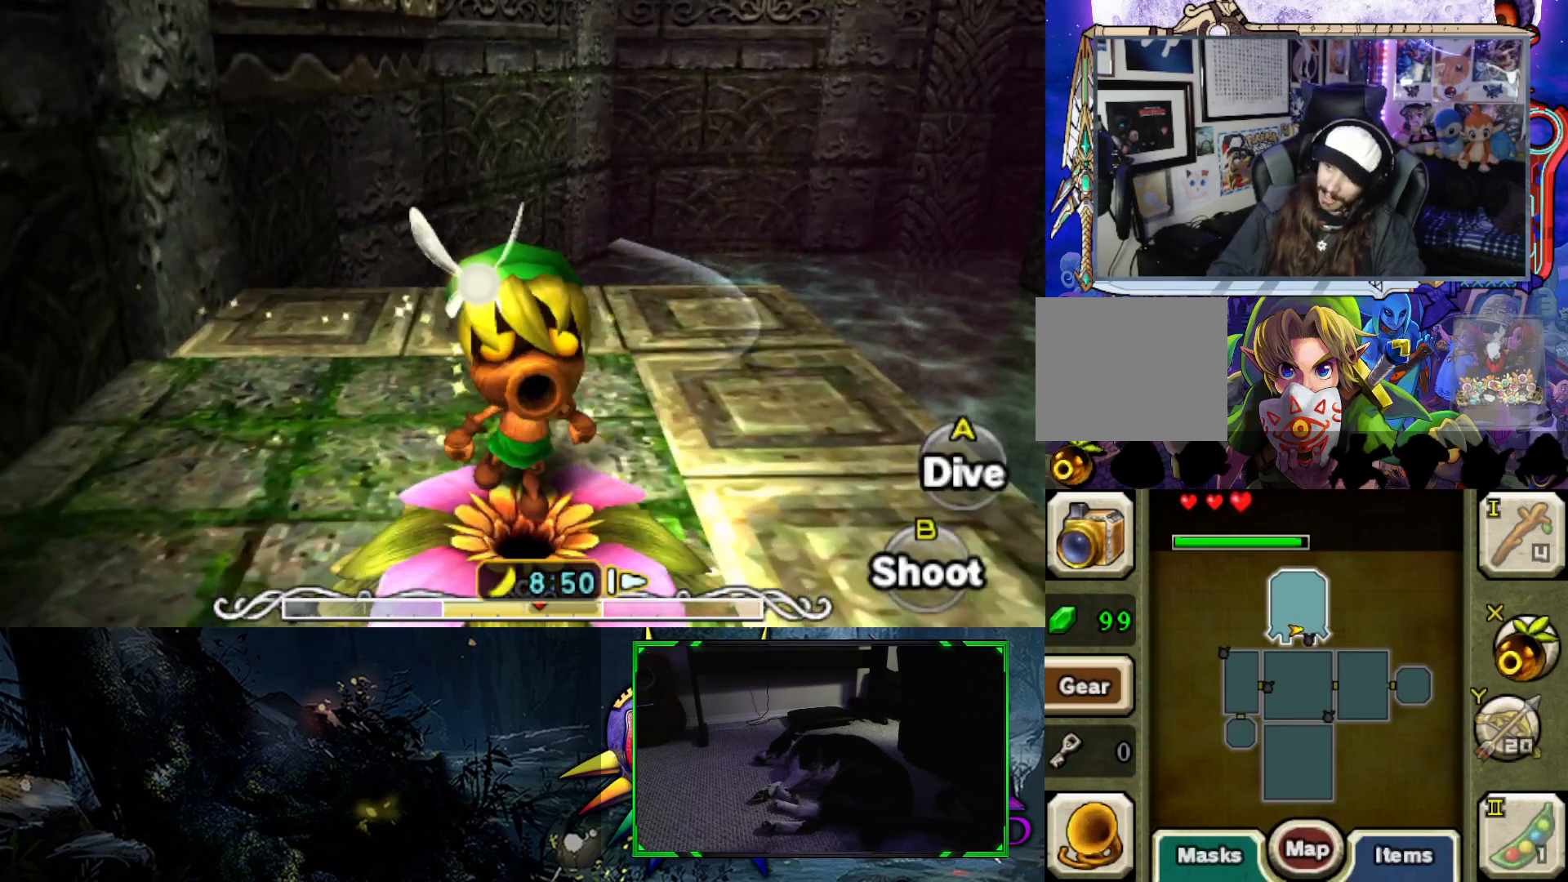
{"buttons": ["B"], "left_stick": "center", "right_stick": "center", "events": []}
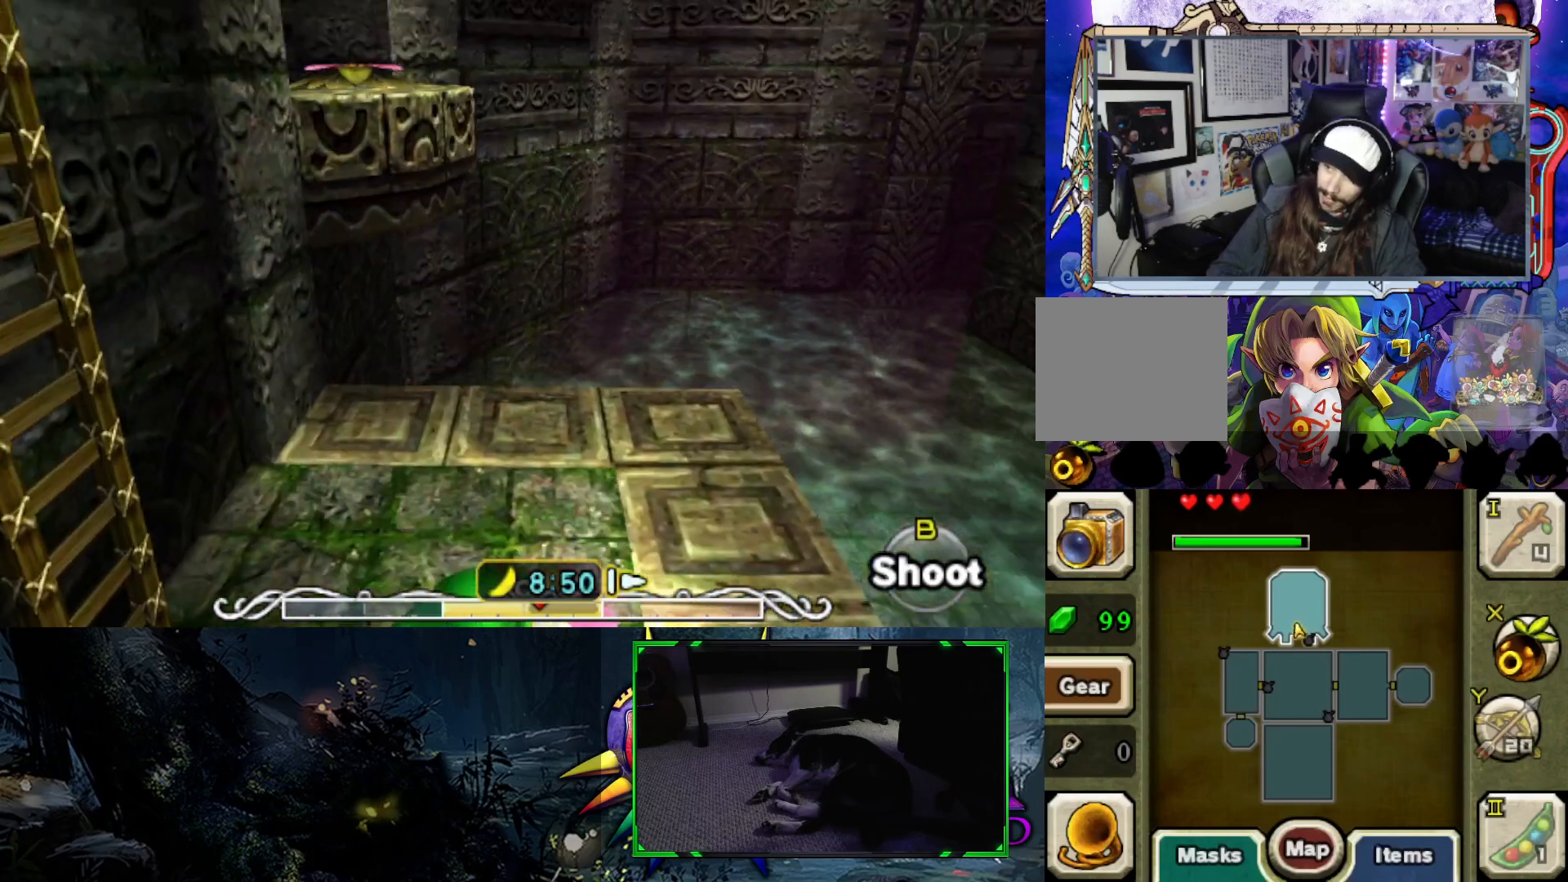
{"buttons": ["B"], "left_stick": "center", "right_stick": "center", "events": []}
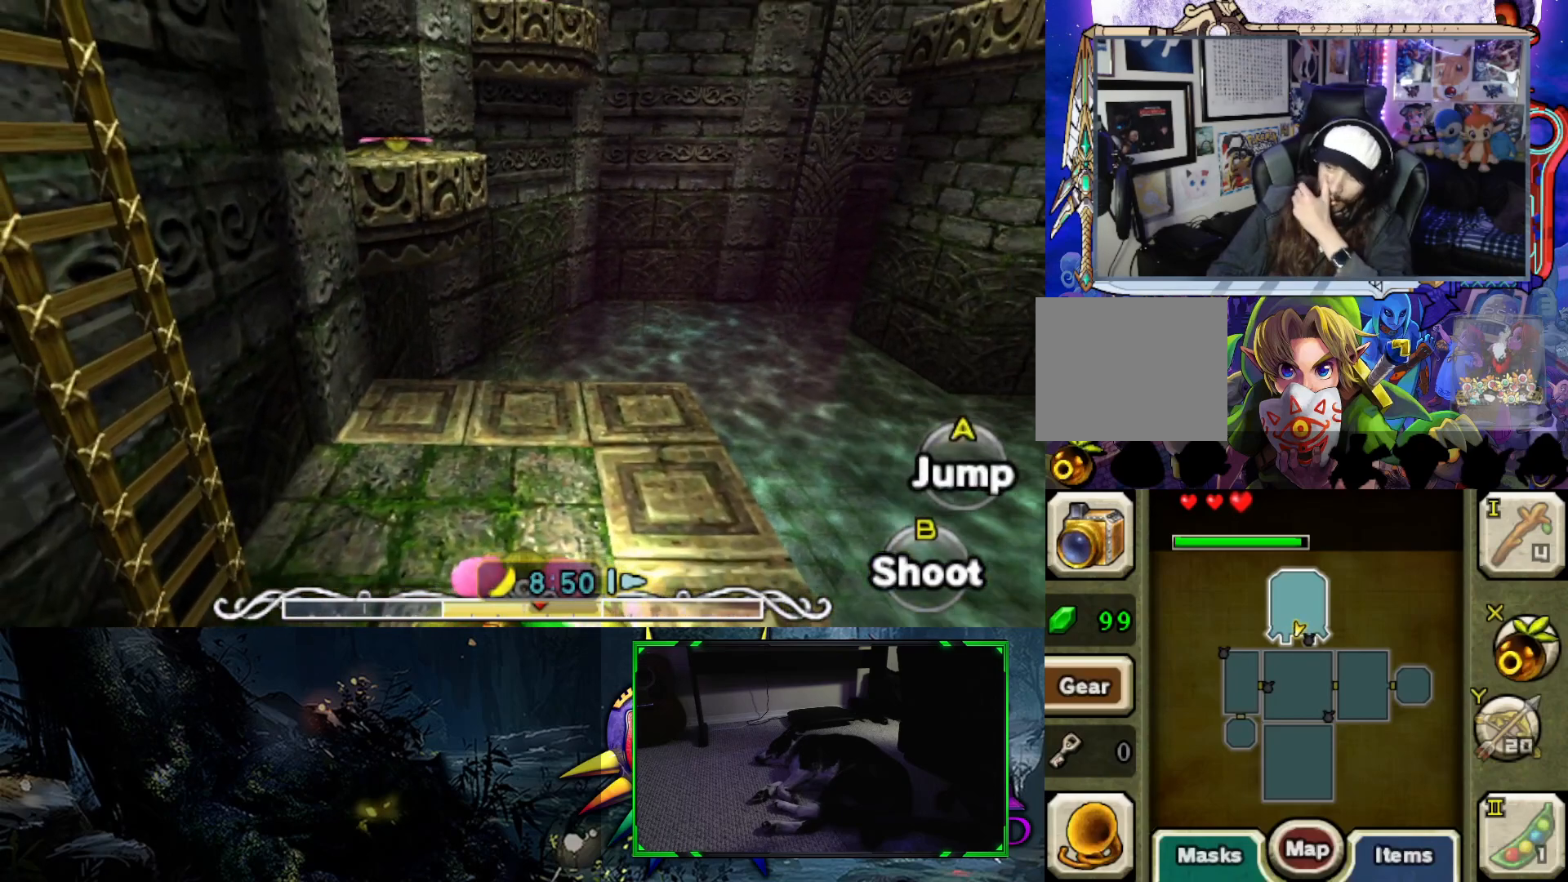
{"buttons": ["B"], "left_stick": "center", "right_stick": "center", "events": []}